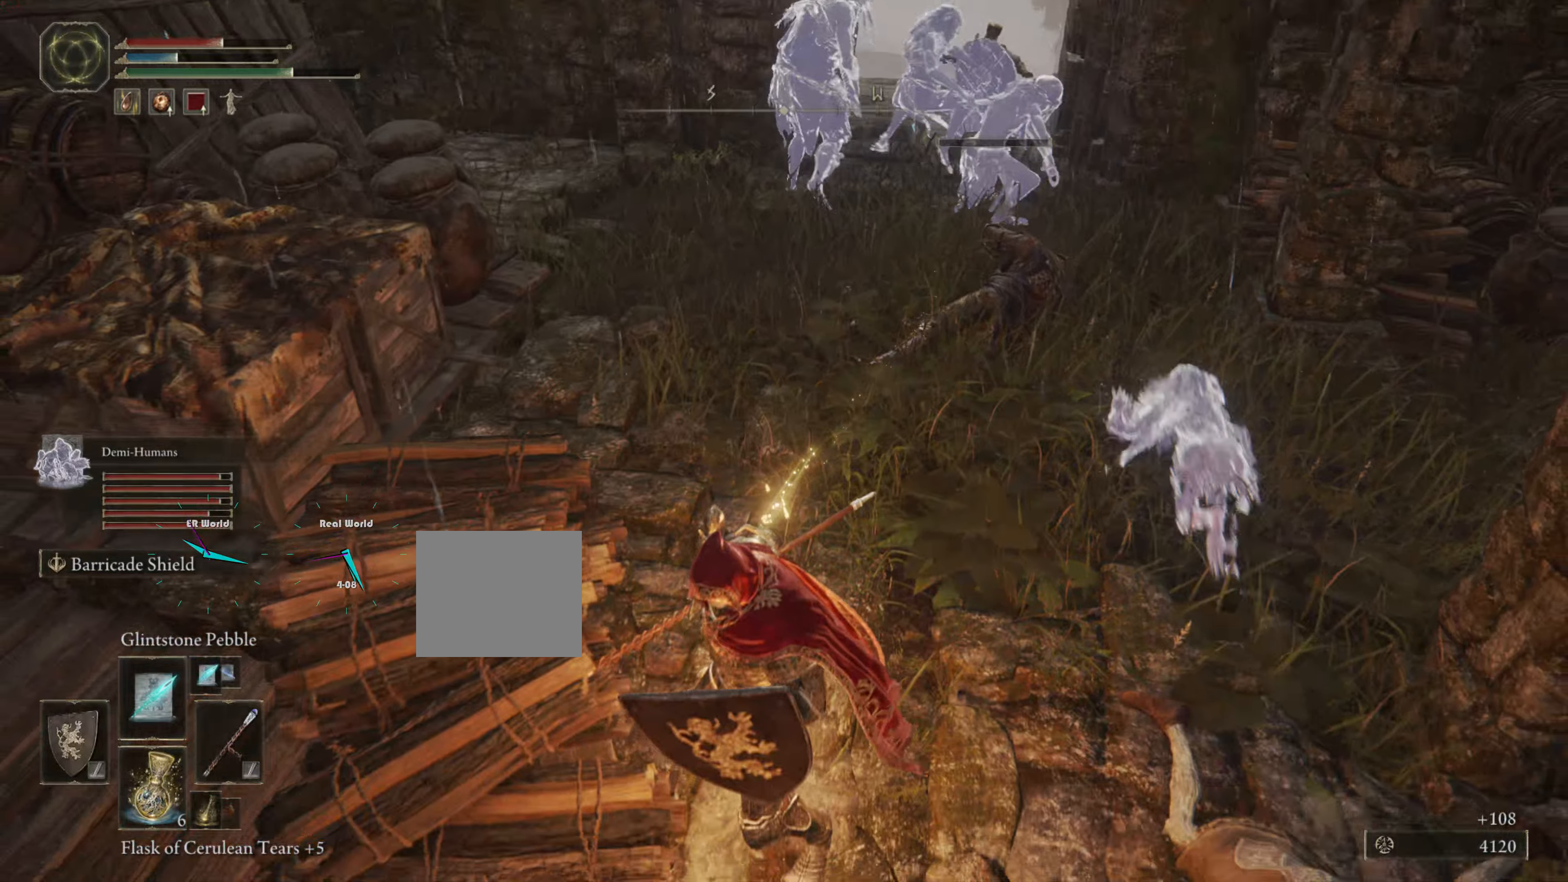
Gameplay with a controller (PlayStation layout); each line is a JSON object with the inputs held at the frame after it. "events" lists button and stick changes between this image and that frame as [ms after this image, input, new state], when the widget could be followed in between.
{"buttons": ["L1"], "left_stick": "center", "right_stick": "center"}
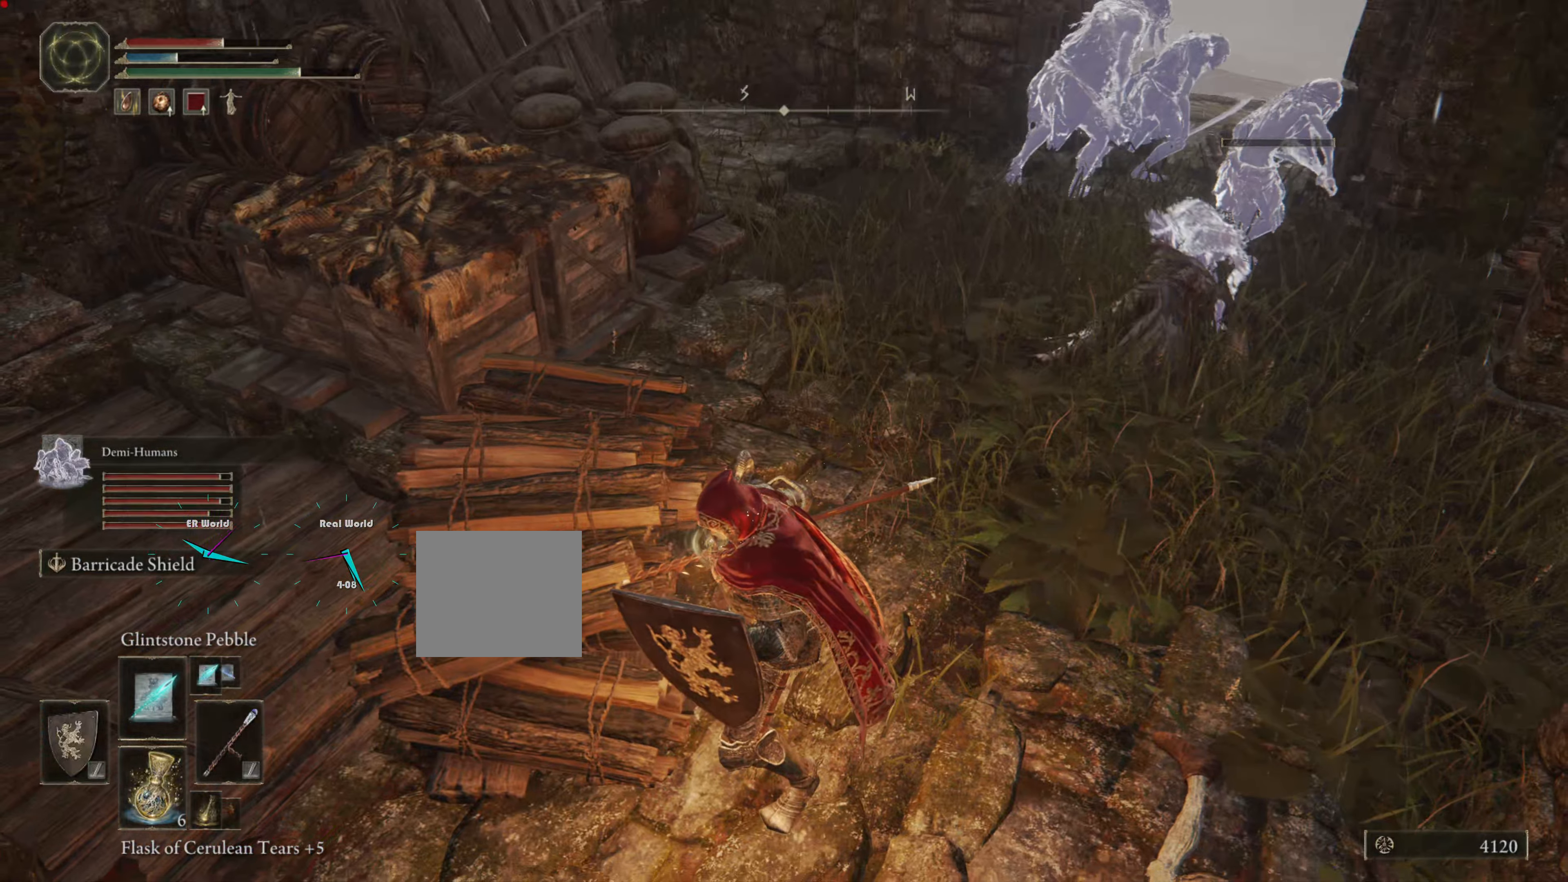
{"buttons": ["L1"], "left_stick": "center", "right_stick": "center", "events": [[34, "right_stick", "up-left"], [134, "right_stick", "left"], [300, "right_stick", "center"]]}
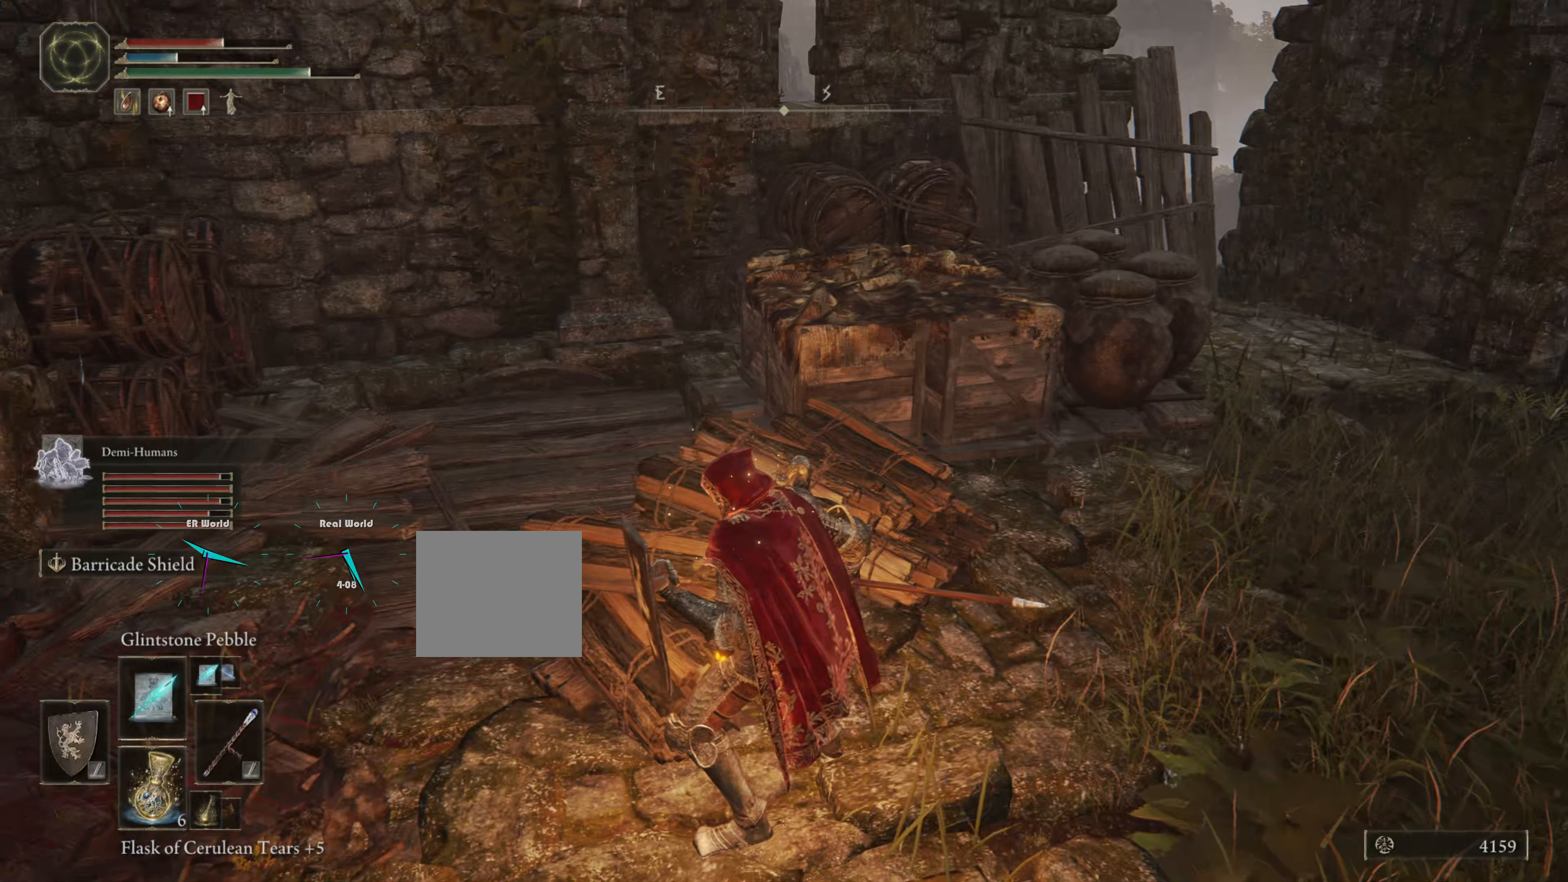
{"buttons": ["L1"], "left_stick": "center", "right_stick": "center", "events": [[200, "right_stick", "up-left"], [450, "right_stick", "center"]]}
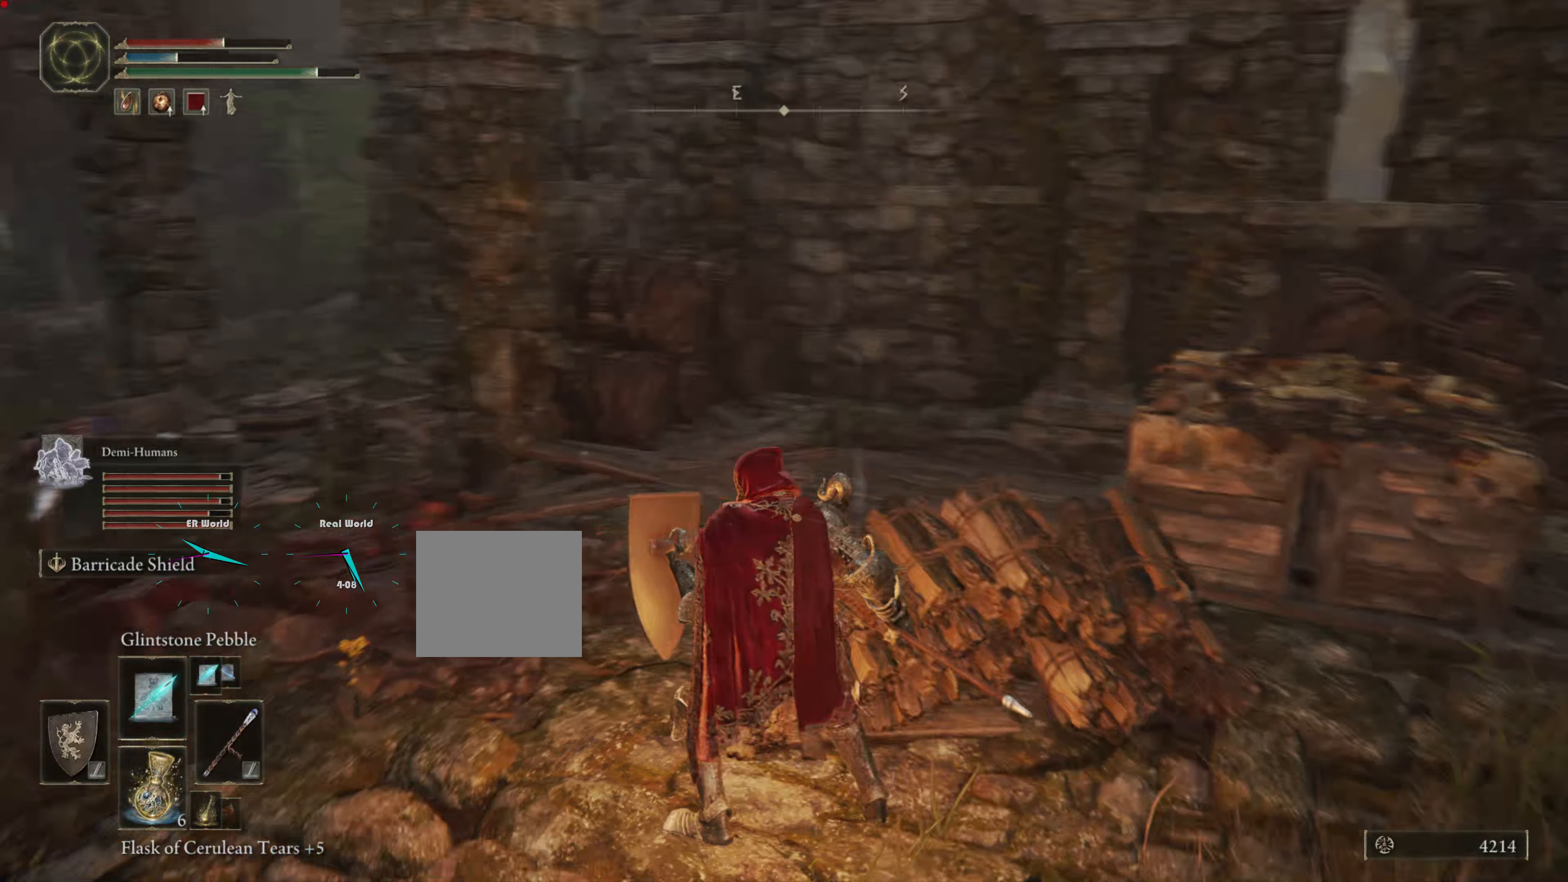
{"buttons": ["L1"], "left_stick": "center", "right_stick": "left", "events": [[167, "right_stick", "left"]]}
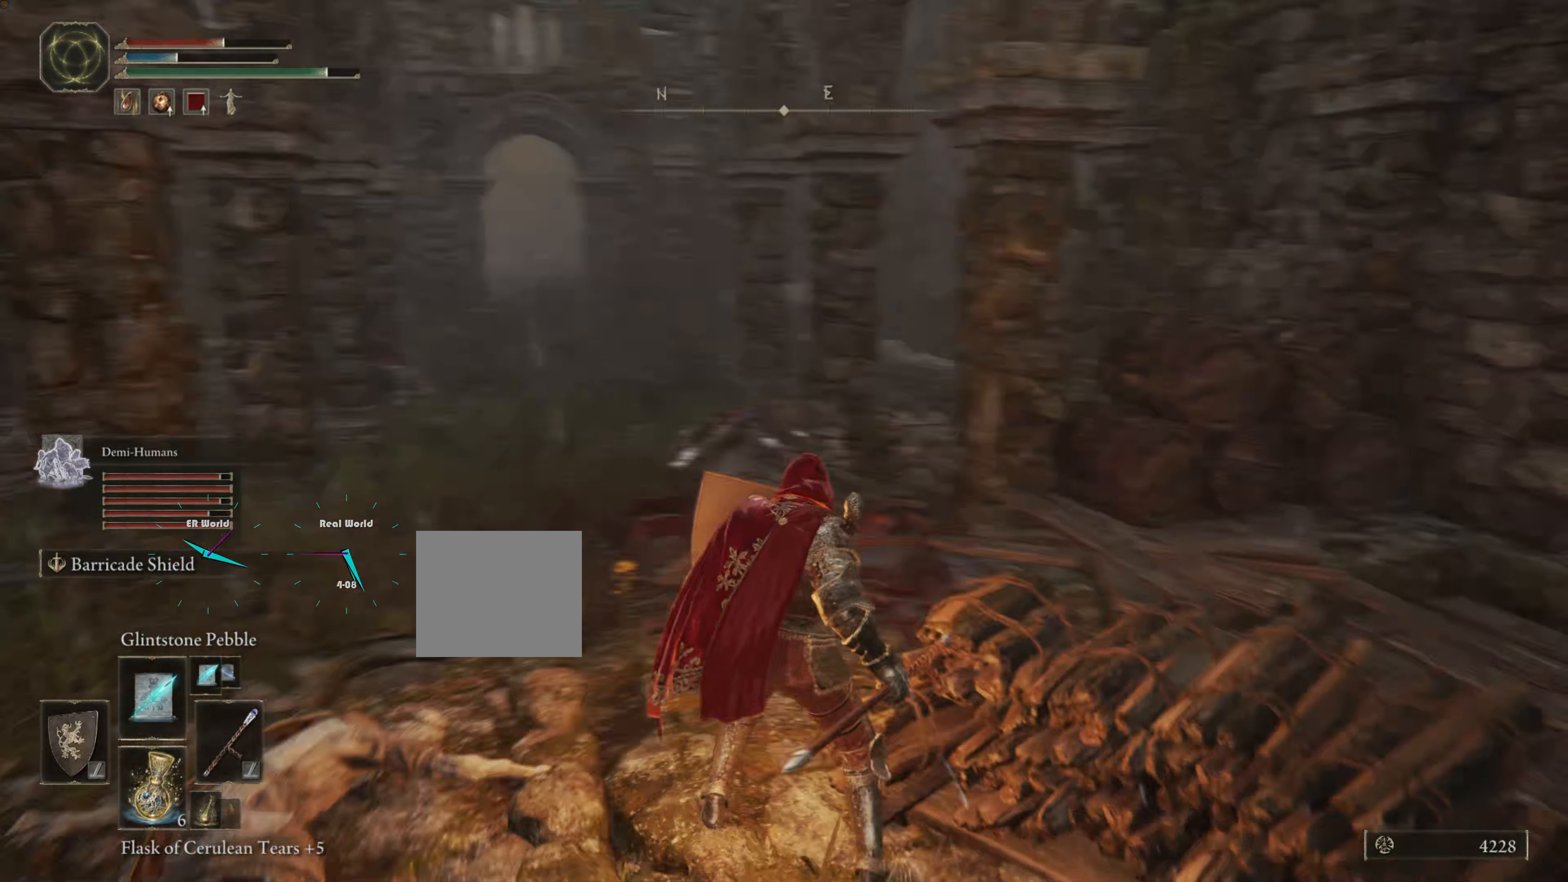
{"buttons": ["L1"], "left_stick": "center", "right_stick": "center", "events": [[50, "right_stick", "center"]]}
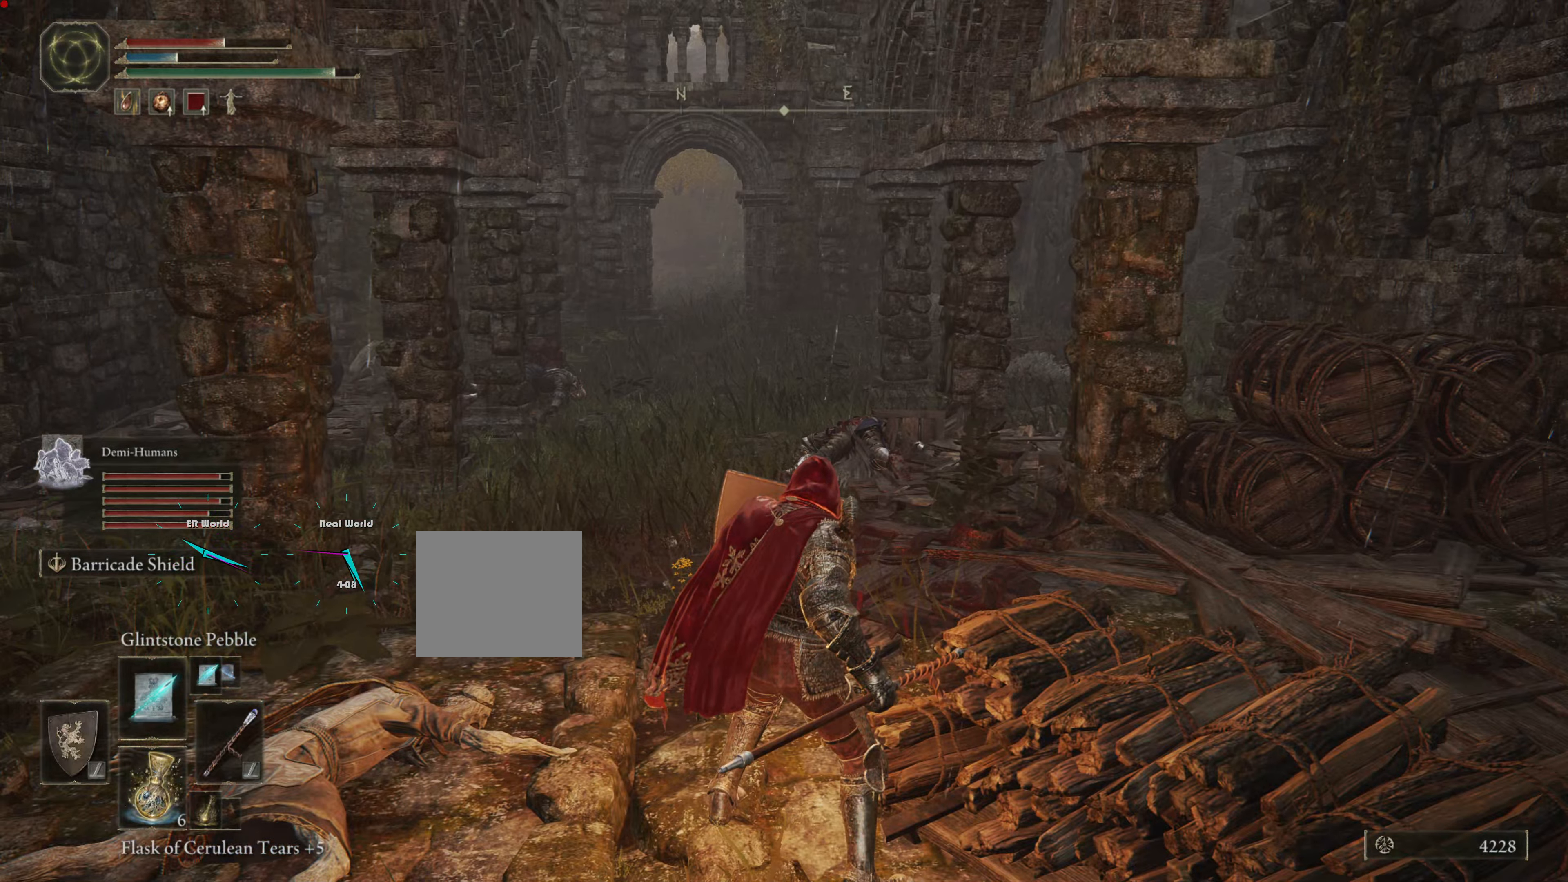
{"buttons": ["L1"], "left_stick": "center", "right_stick": "left", "events": [[217, "right_stick", "left"]]}
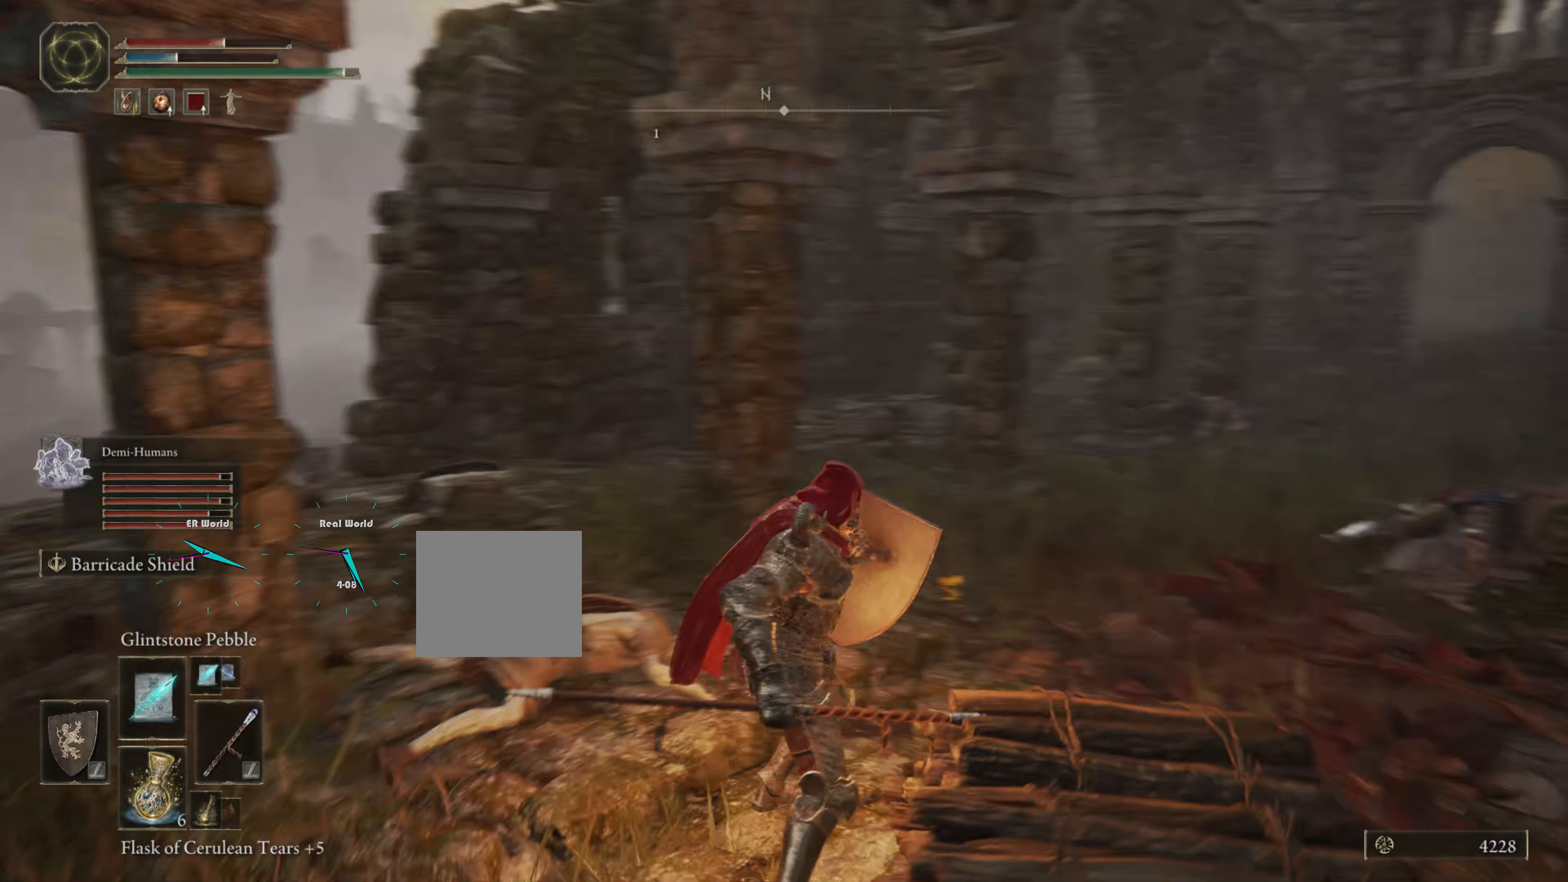
{"buttons": ["L1"], "left_stick": "center", "right_stick": "left", "events": [[200, "right_stick", "center"], [450, "right_stick", "left"]]}
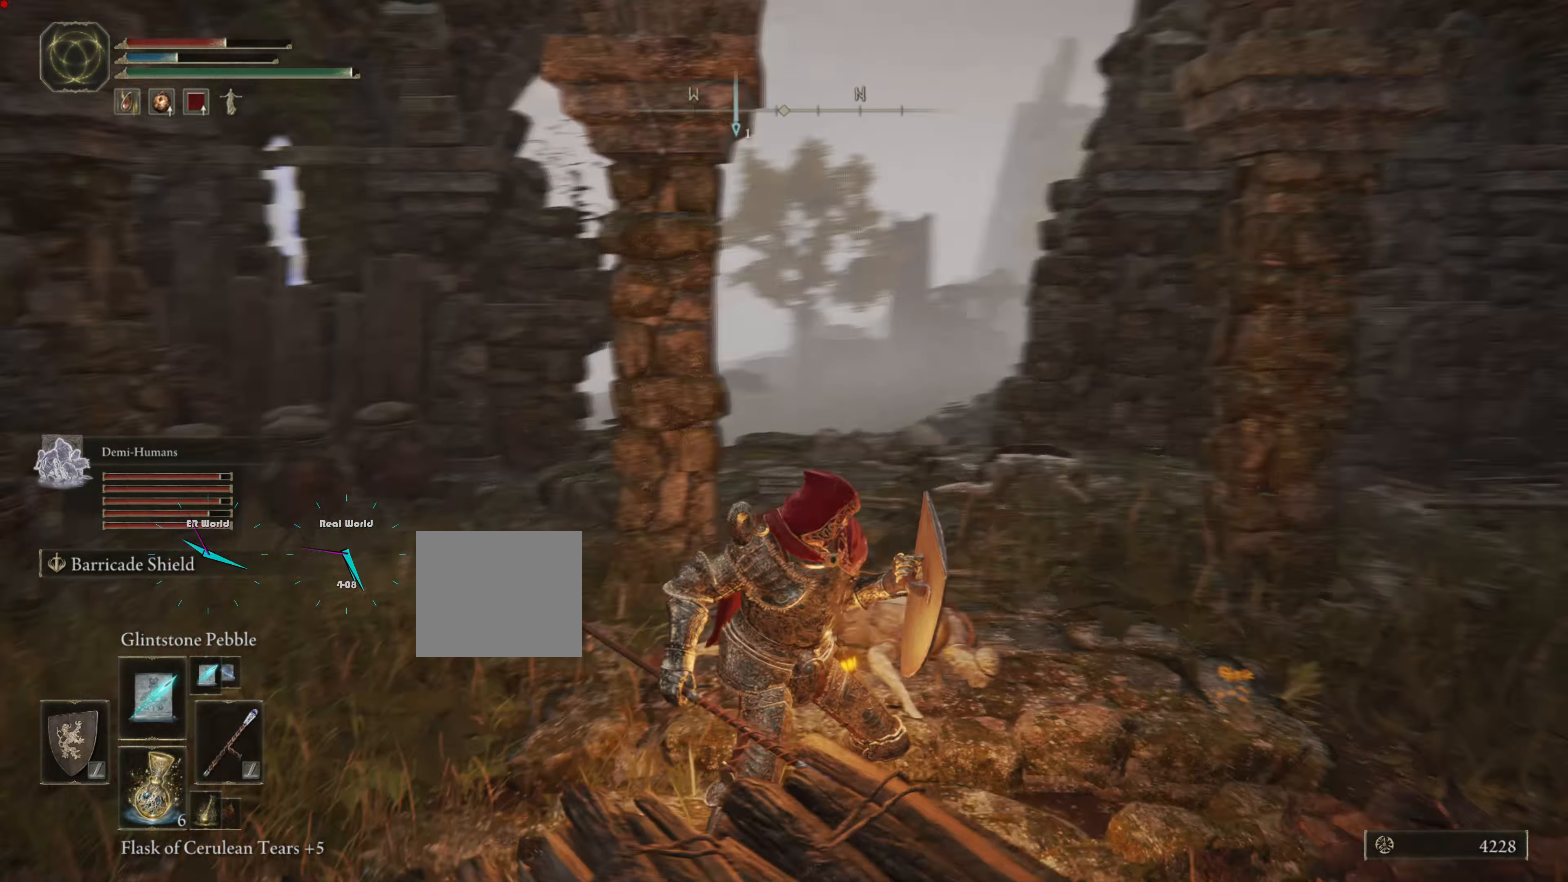
{"buttons": ["L1"], "left_stick": "up", "right_stick": "center", "events": [[200, "left_stick", "up"], [300, "right_stick", "center"]]}
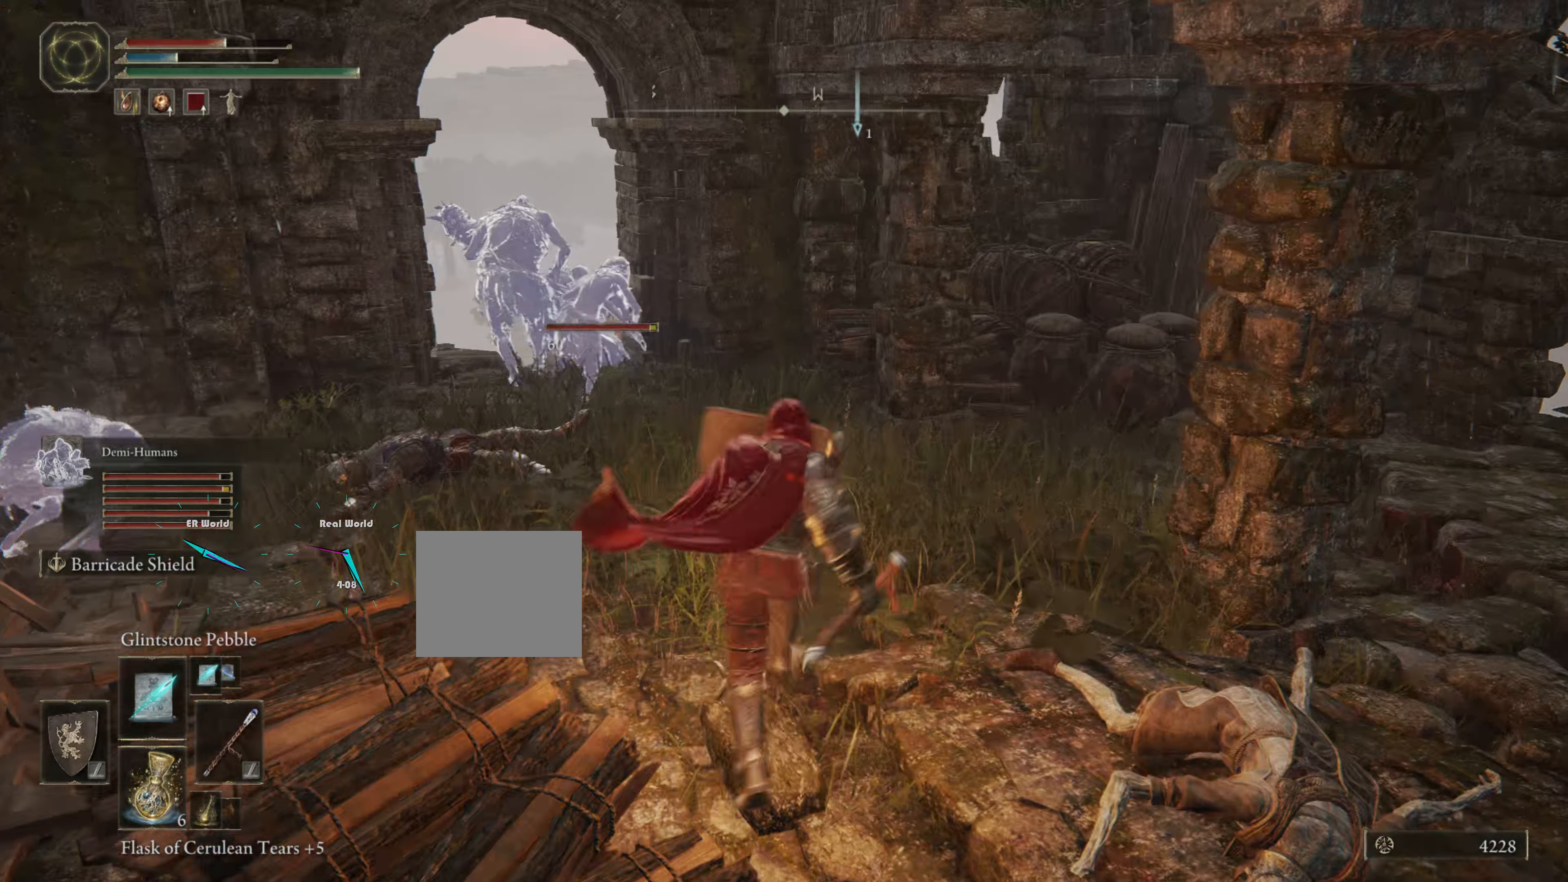
{"buttons": ["L1"], "left_stick": "up", "right_stick": "center", "events": [[100, "right_stick", "down-left"], [284, "right_stick", "center"]]}
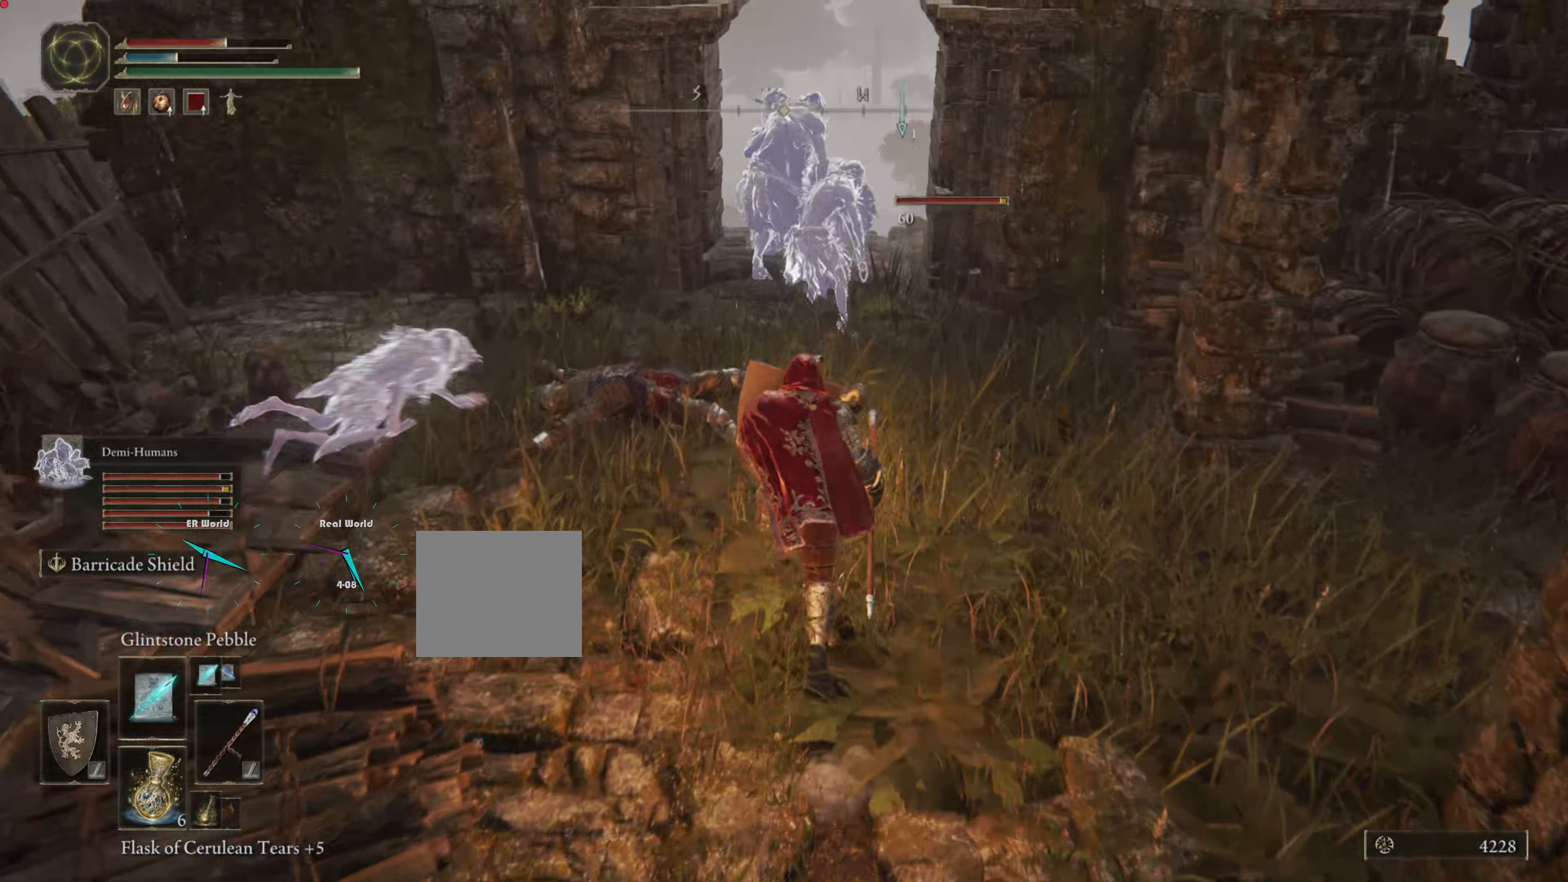
{"buttons": ["L1"], "left_stick": "up-left", "right_stick": "right", "events": [[350, "left_stick", "up-left"], [350, "right_stick", "right"]]}
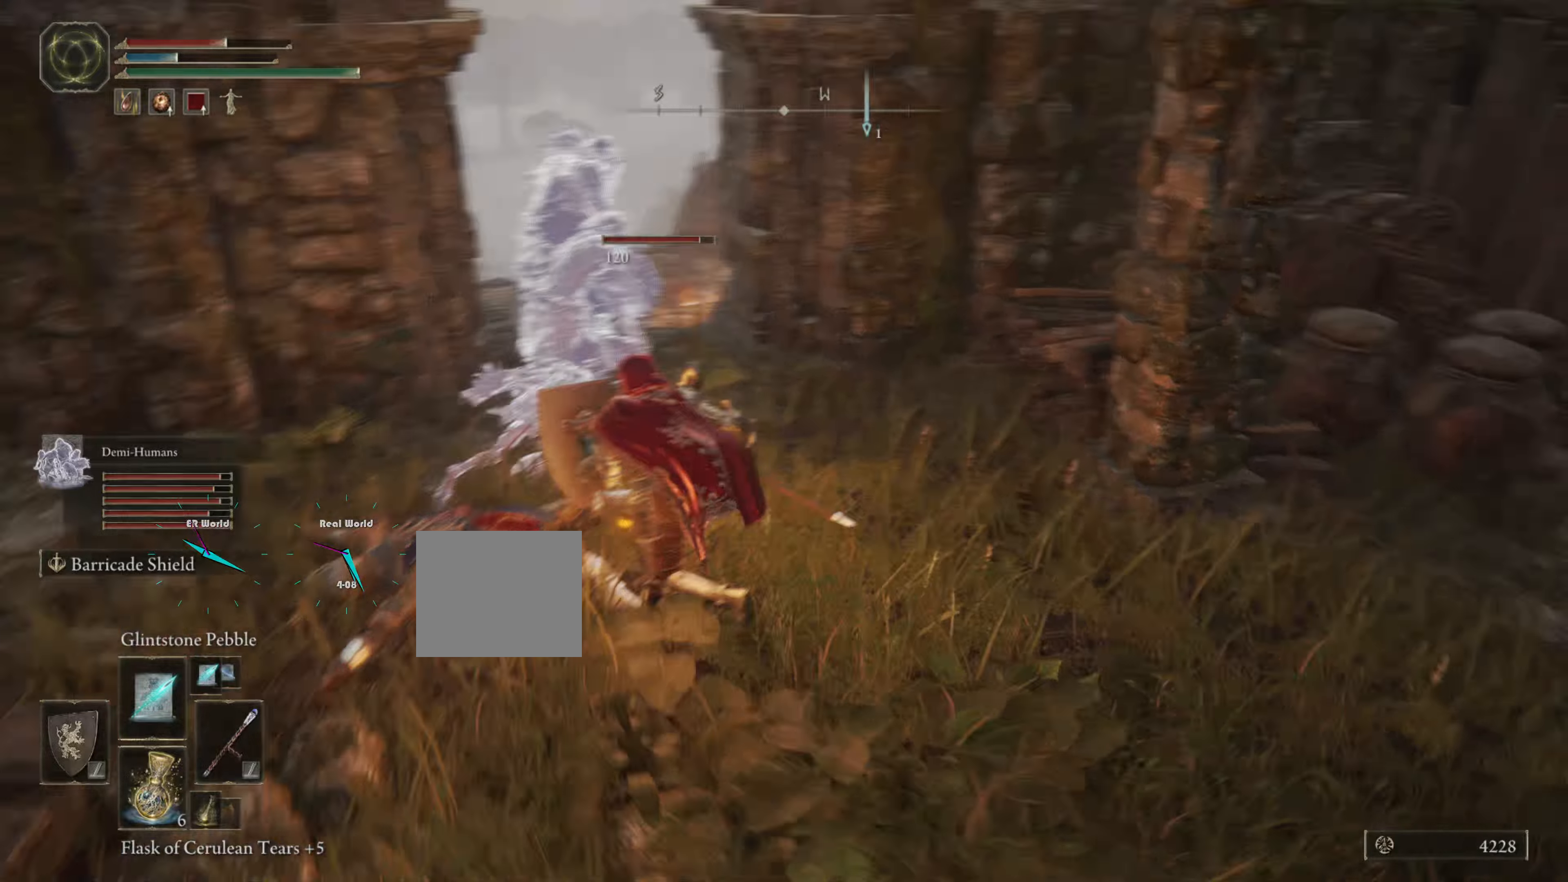
{"buttons": ["L1"], "left_stick": "up", "right_stick": "center", "events": [[16, "right_stick", "center"], [416, "right_stick", "down-right"], [433, "left_stick", "up"], [466, "right_stick", "center"]]}
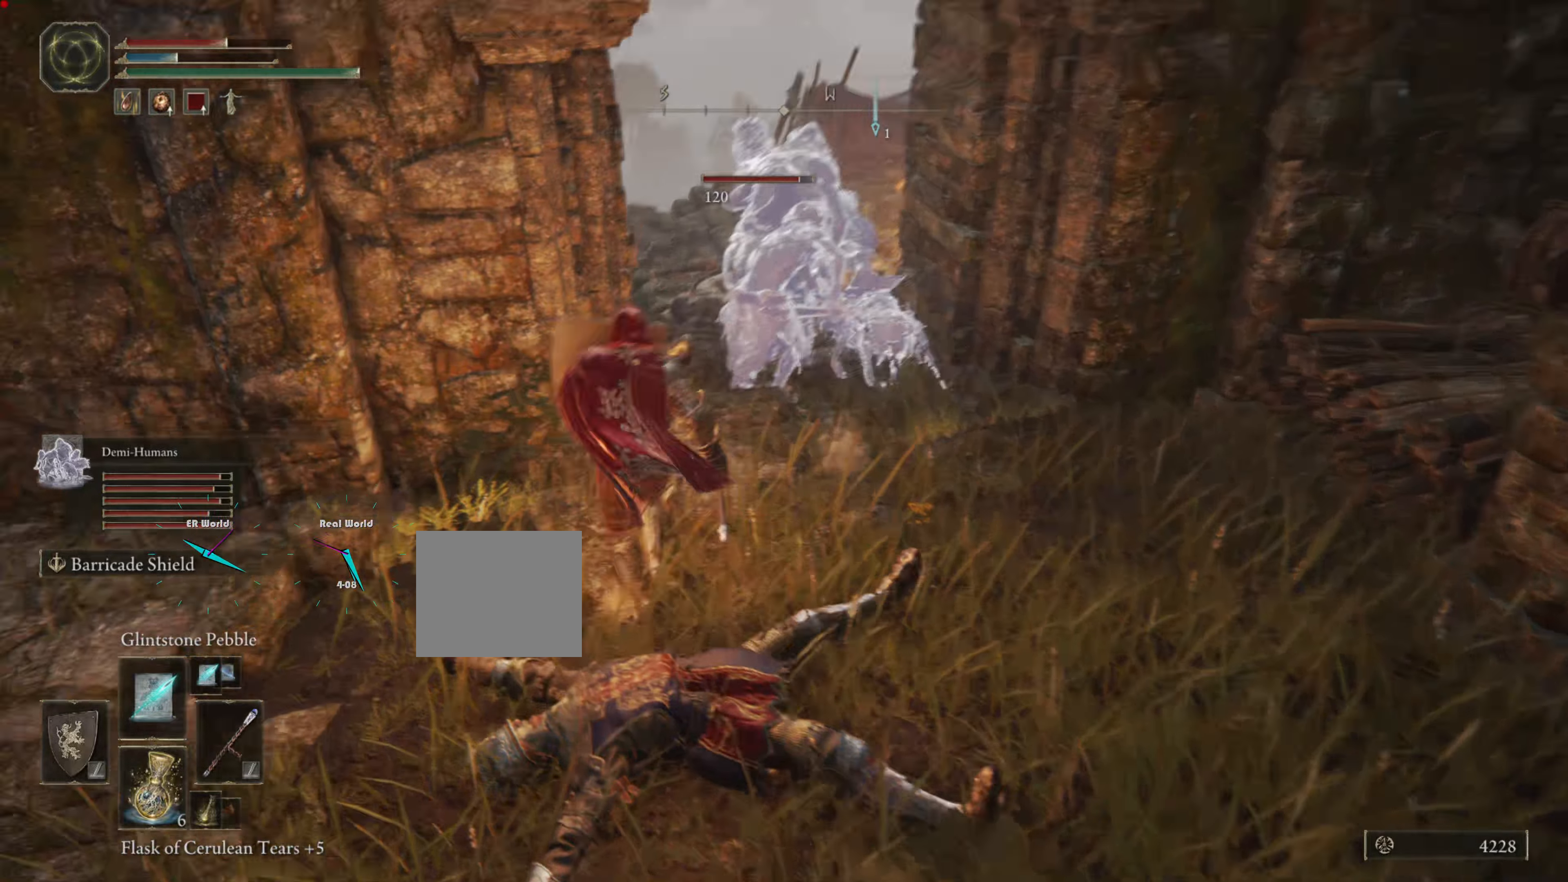
{"buttons": ["L1"], "left_stick": "up", "right_stick": "center", "events": [[250, "left_stick", "up-right"], [400, "left_stick", "up"]]}
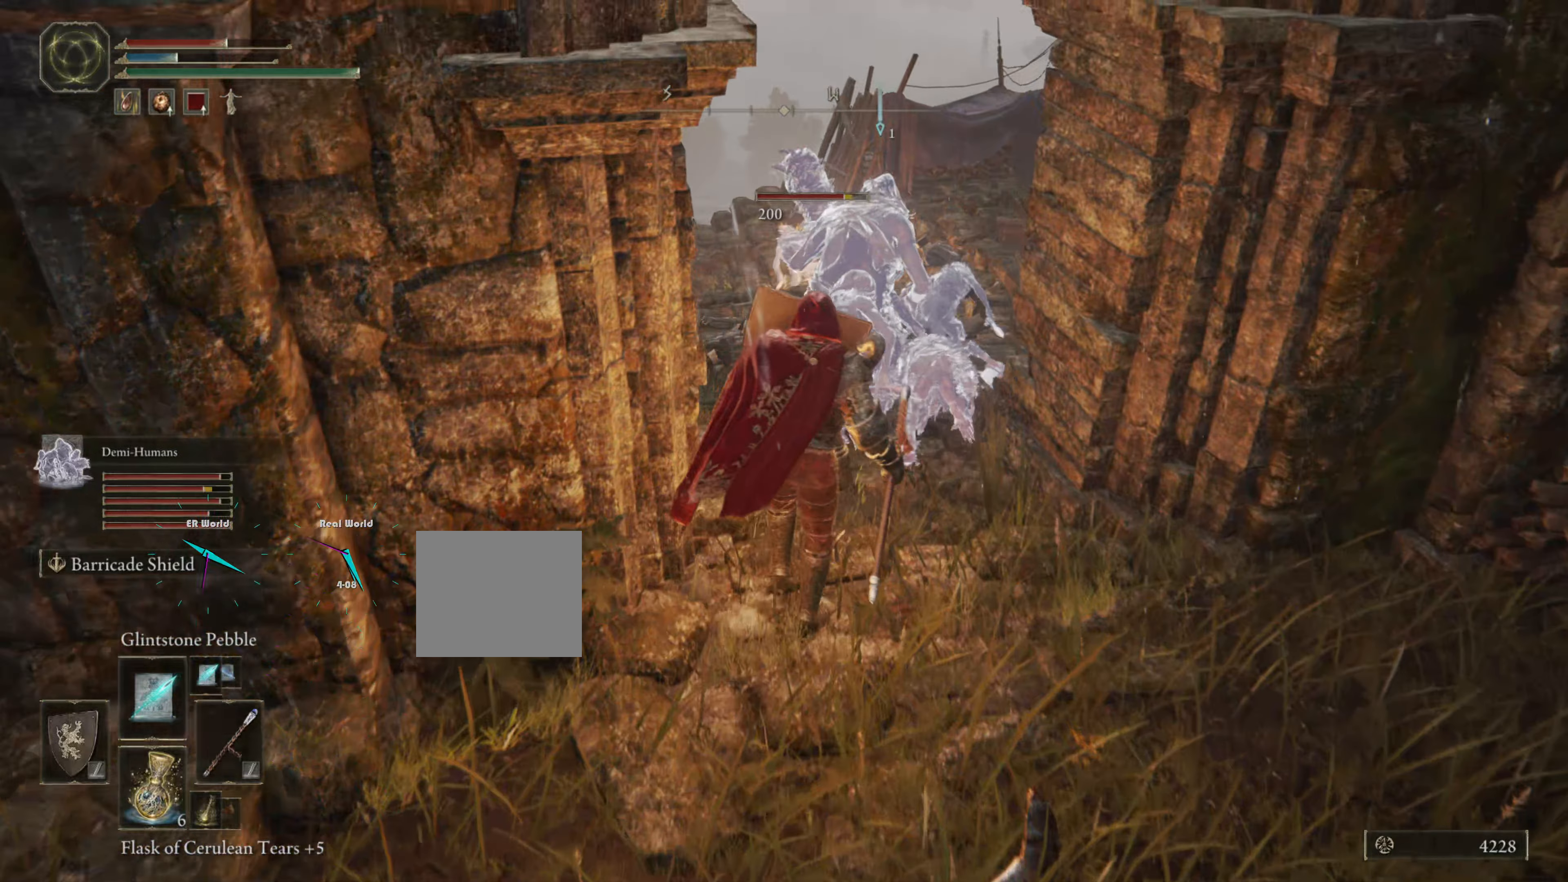
{"buttons": ["L1"], "left_stick": "center", "right_stick": "center", "events": [[83, "left_stick", "center"], [383, "R3", "down"], [500, "R3", "up"]]}
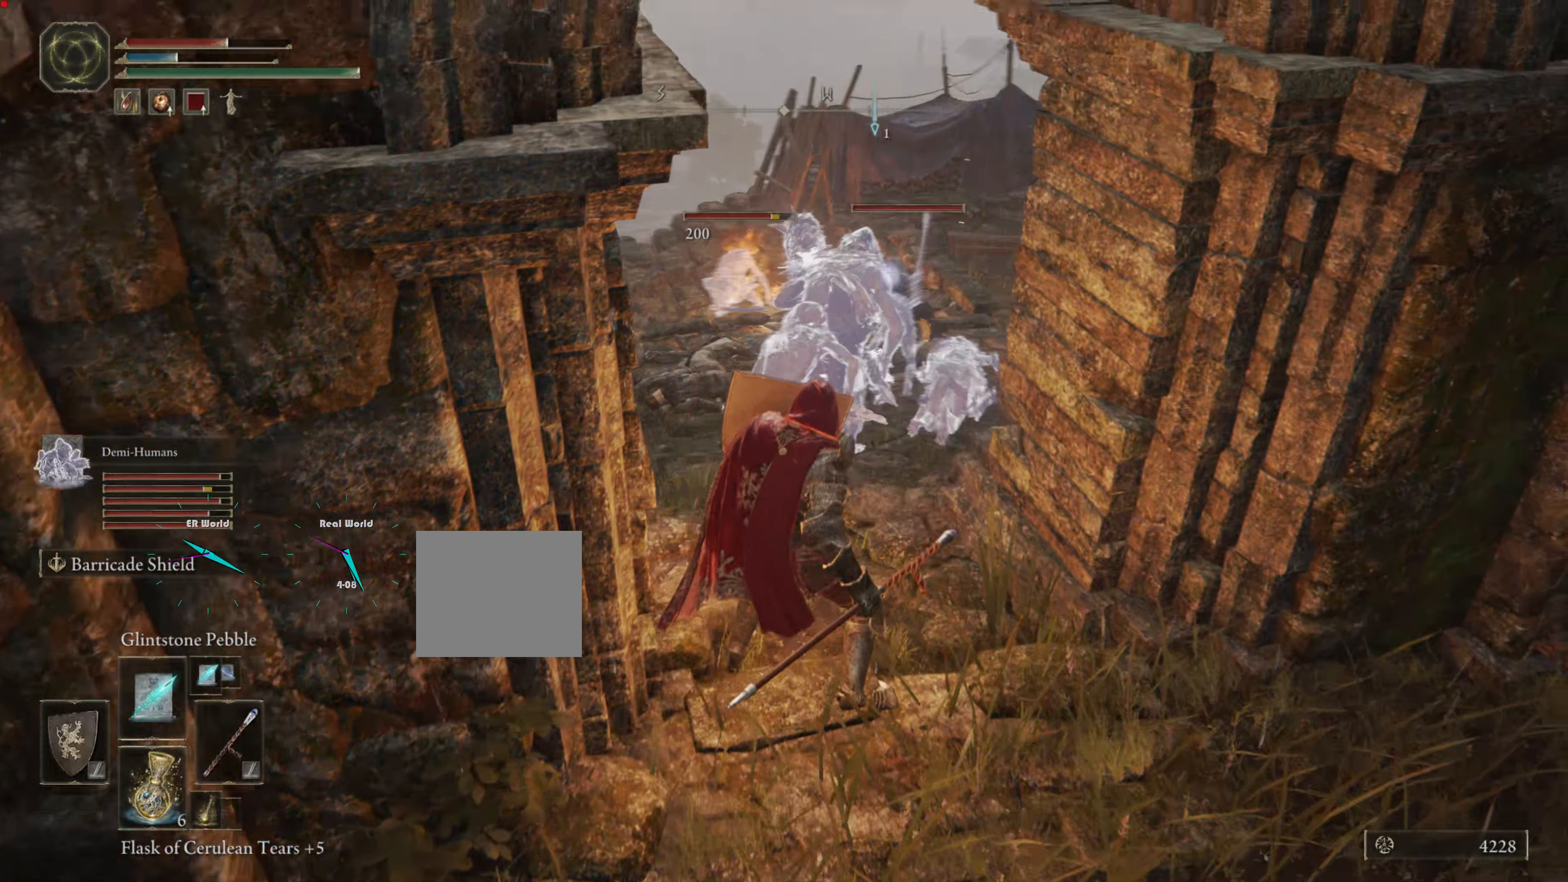
{"buttons": ["L1", "R1"], "left_stick": "center", "right_stick": "center", "events": [[466, "R1", "down"]]}
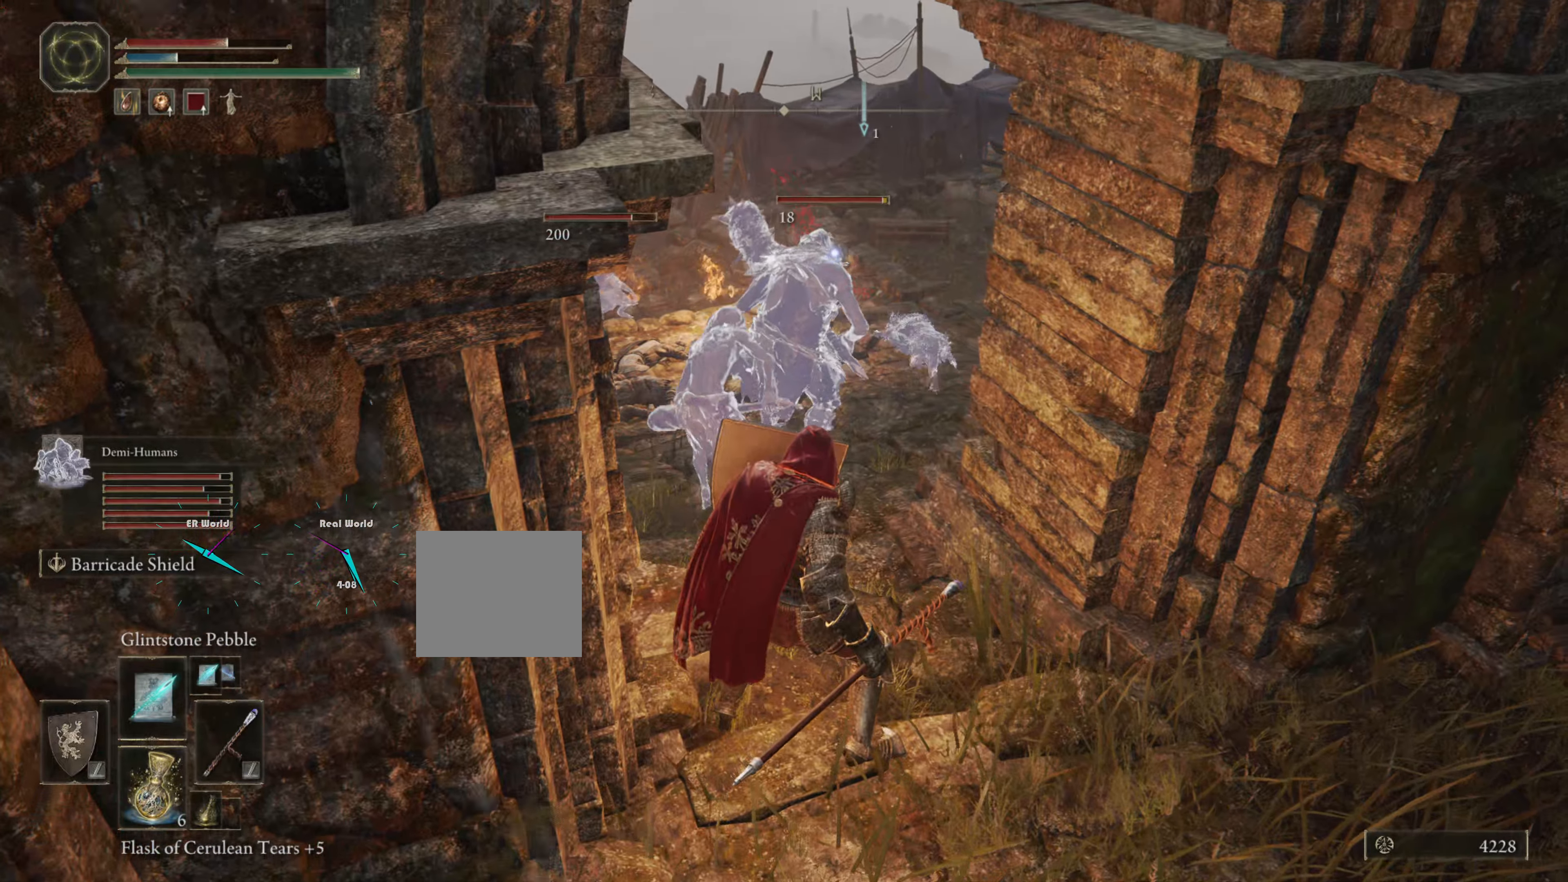
{"buttons": ["L1"], "left_stick": "center", "right_stick": "center", "events": [[100, "R1", "up"]]}
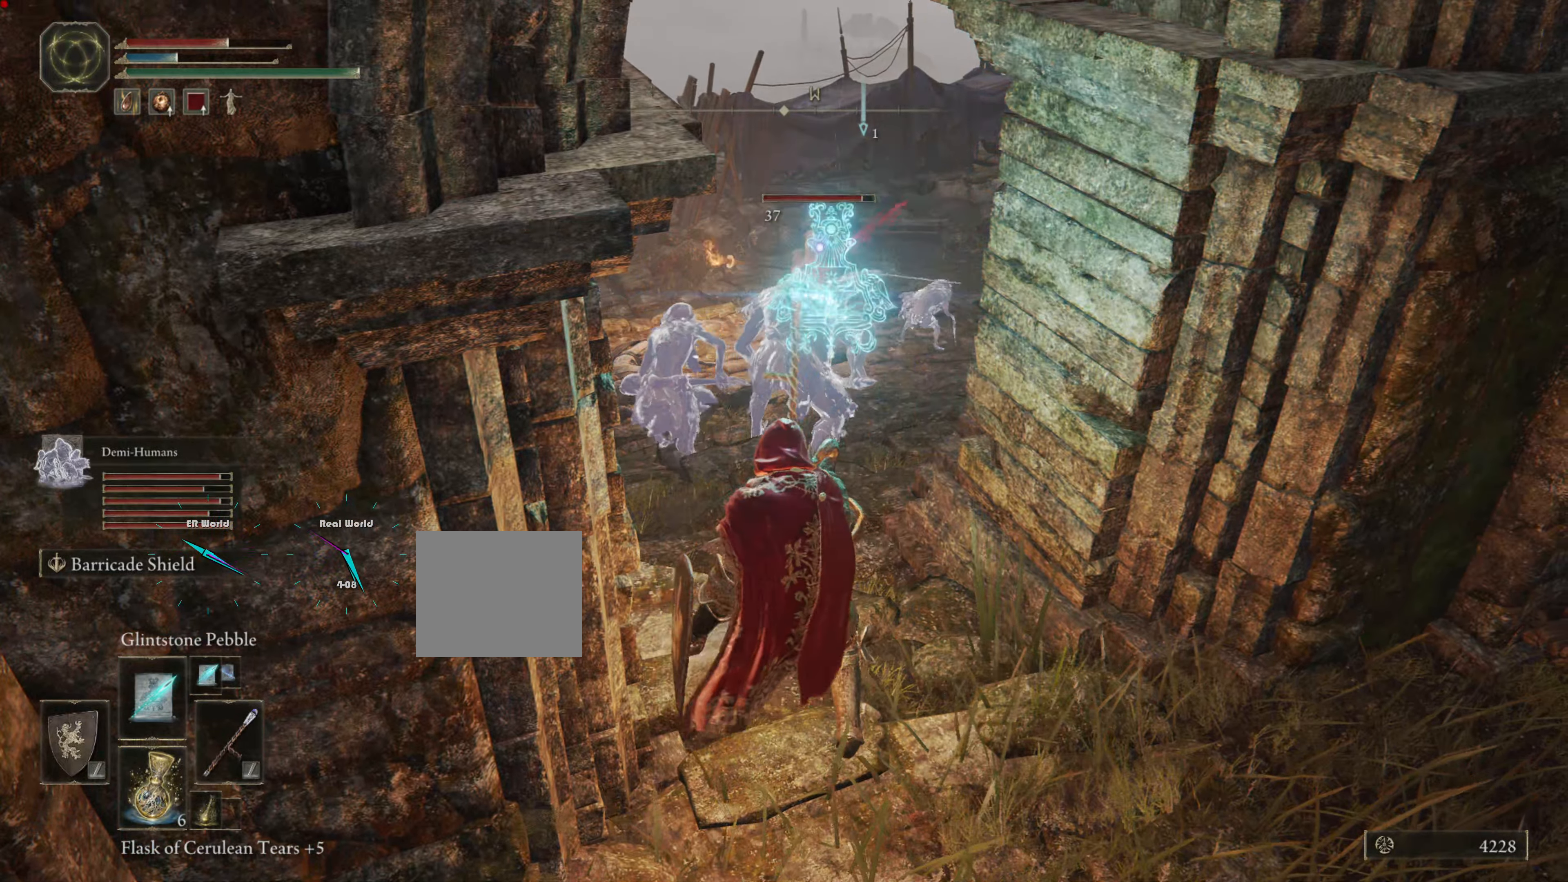
{"buttons": ["L1"], "left_stick": "center", "right_stick": "center", "events": [[166, "left_stick", "up"], [450, "left_stick", "center"]]}
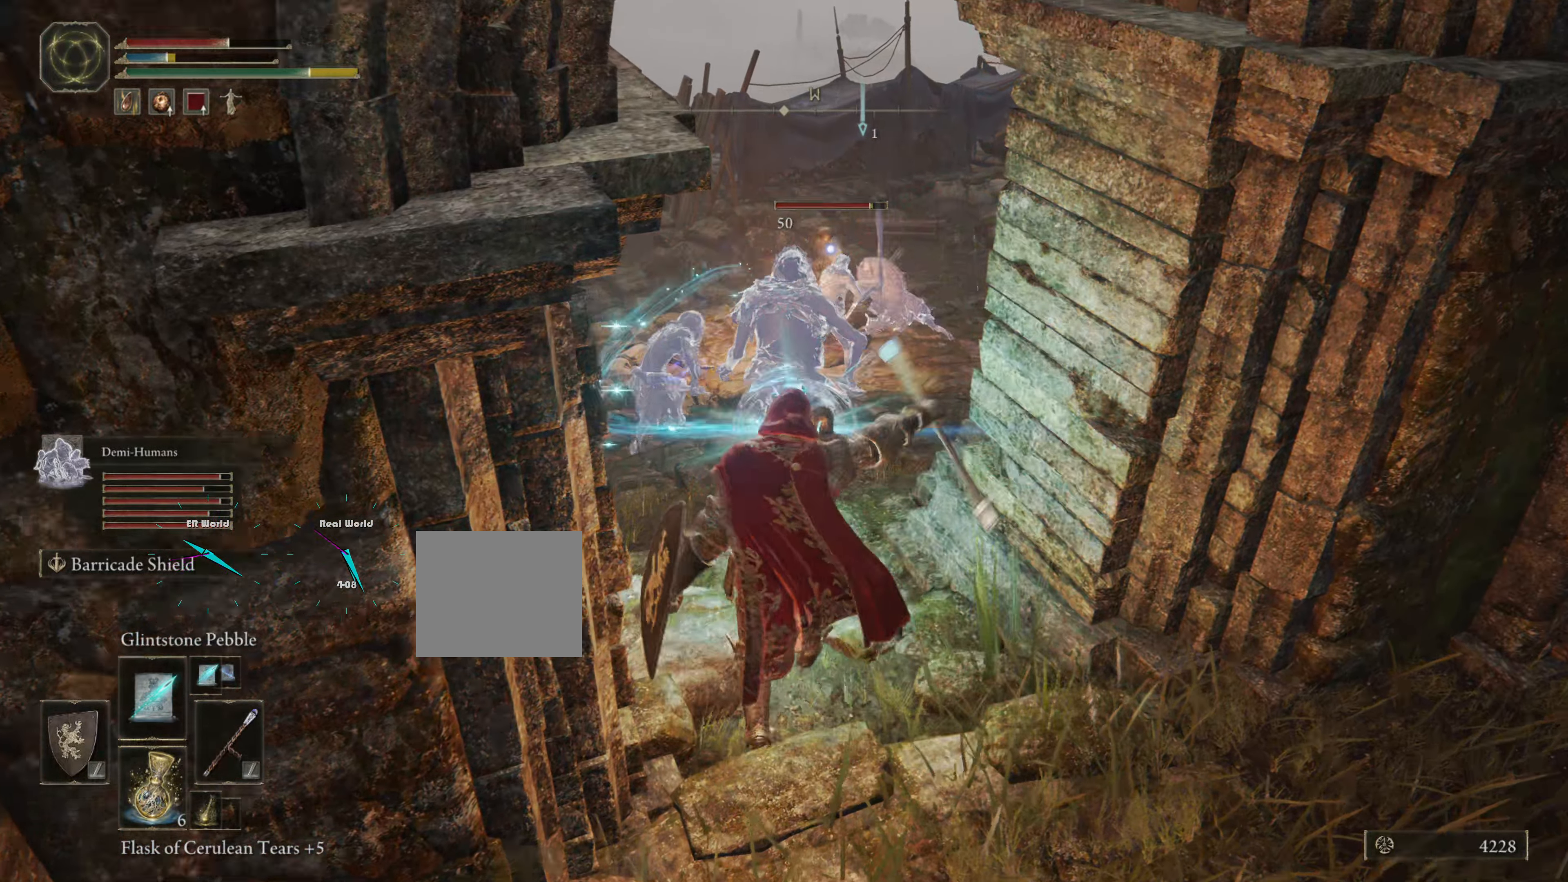
{"buttons": ["L1"], "left_stick": "center", "right_stick": "center", "events": []}
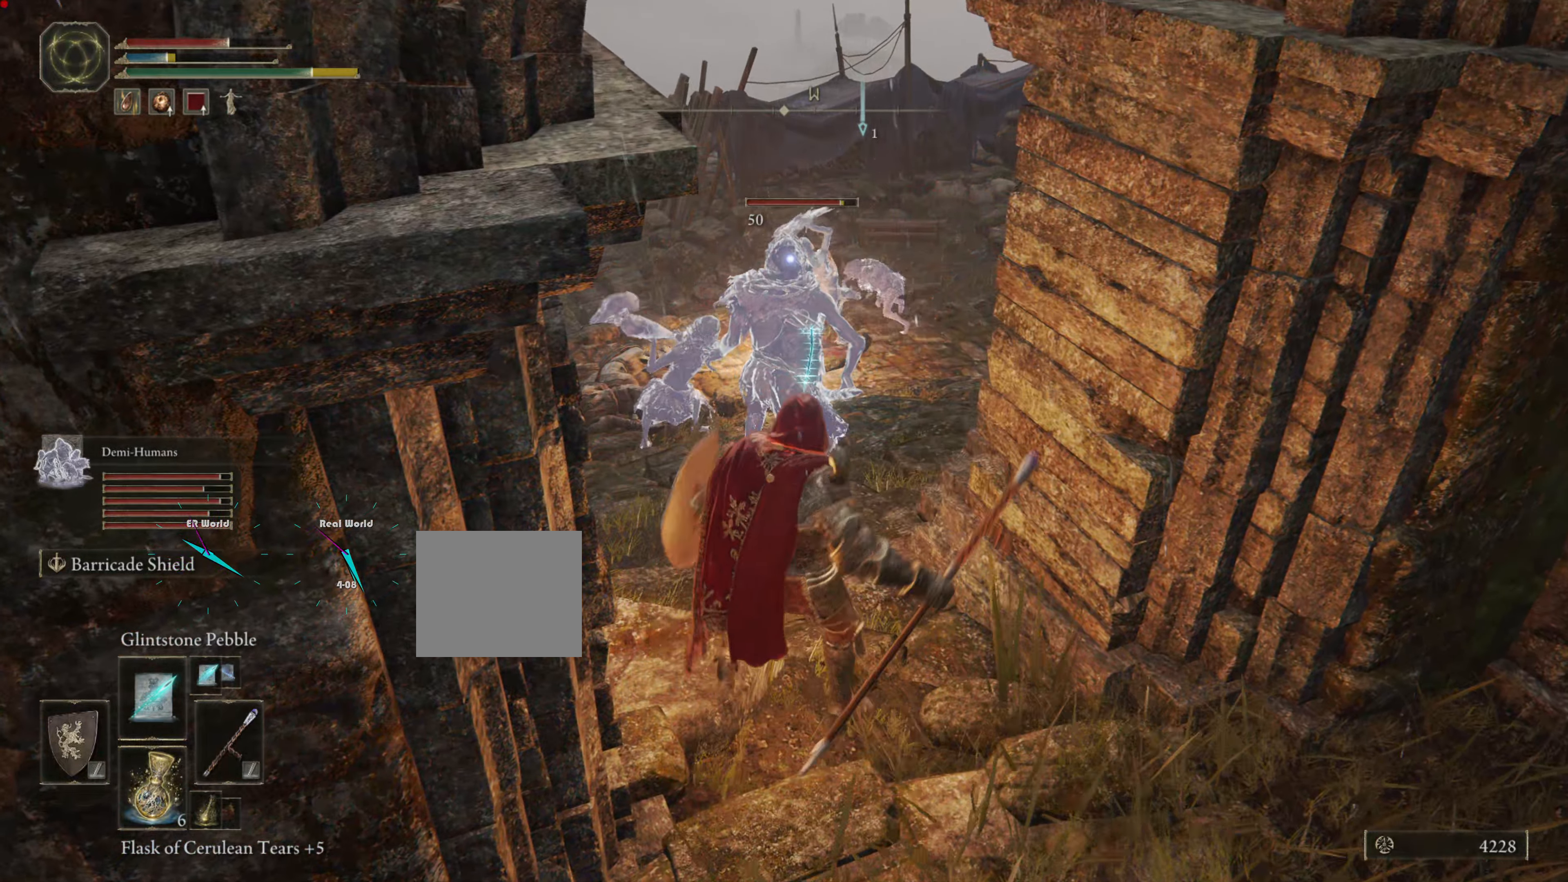
{"buttons": ["L1"], "left_stick": "center", "right_stick": "center", "events": []}
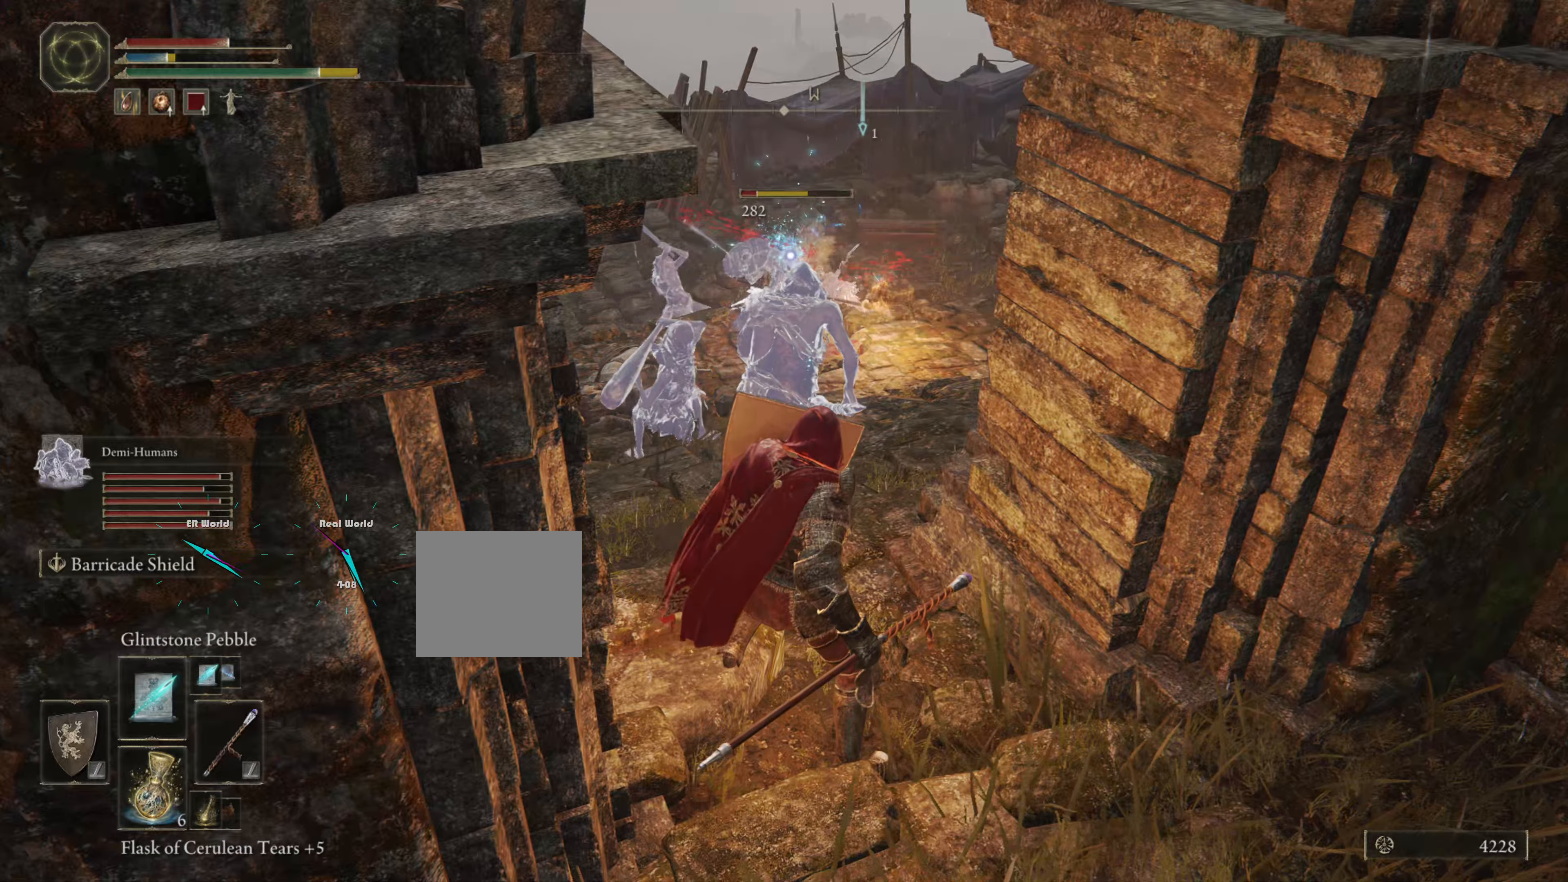
{"buttons": ["L1"], "left_stick": "up", "right_stick": "center", "events": [[150, "left_stick", "up"]]}
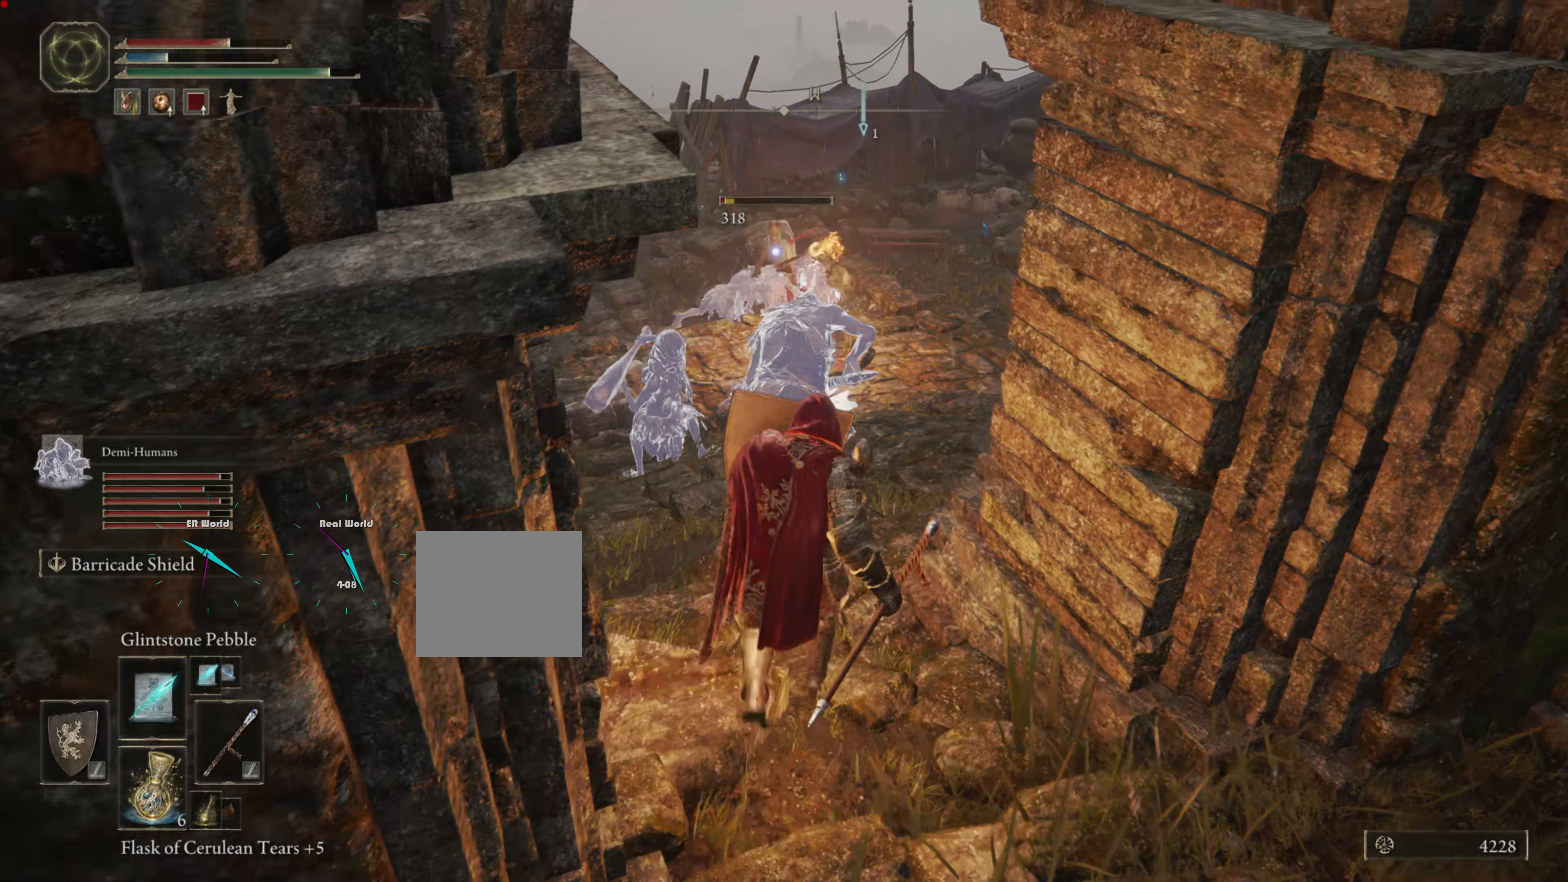
{"buttons": ["L1"], "left_stick": "up", "right_stick": "center", "events": [[300, "R3", "down"], [483, "R3", "up"]]}
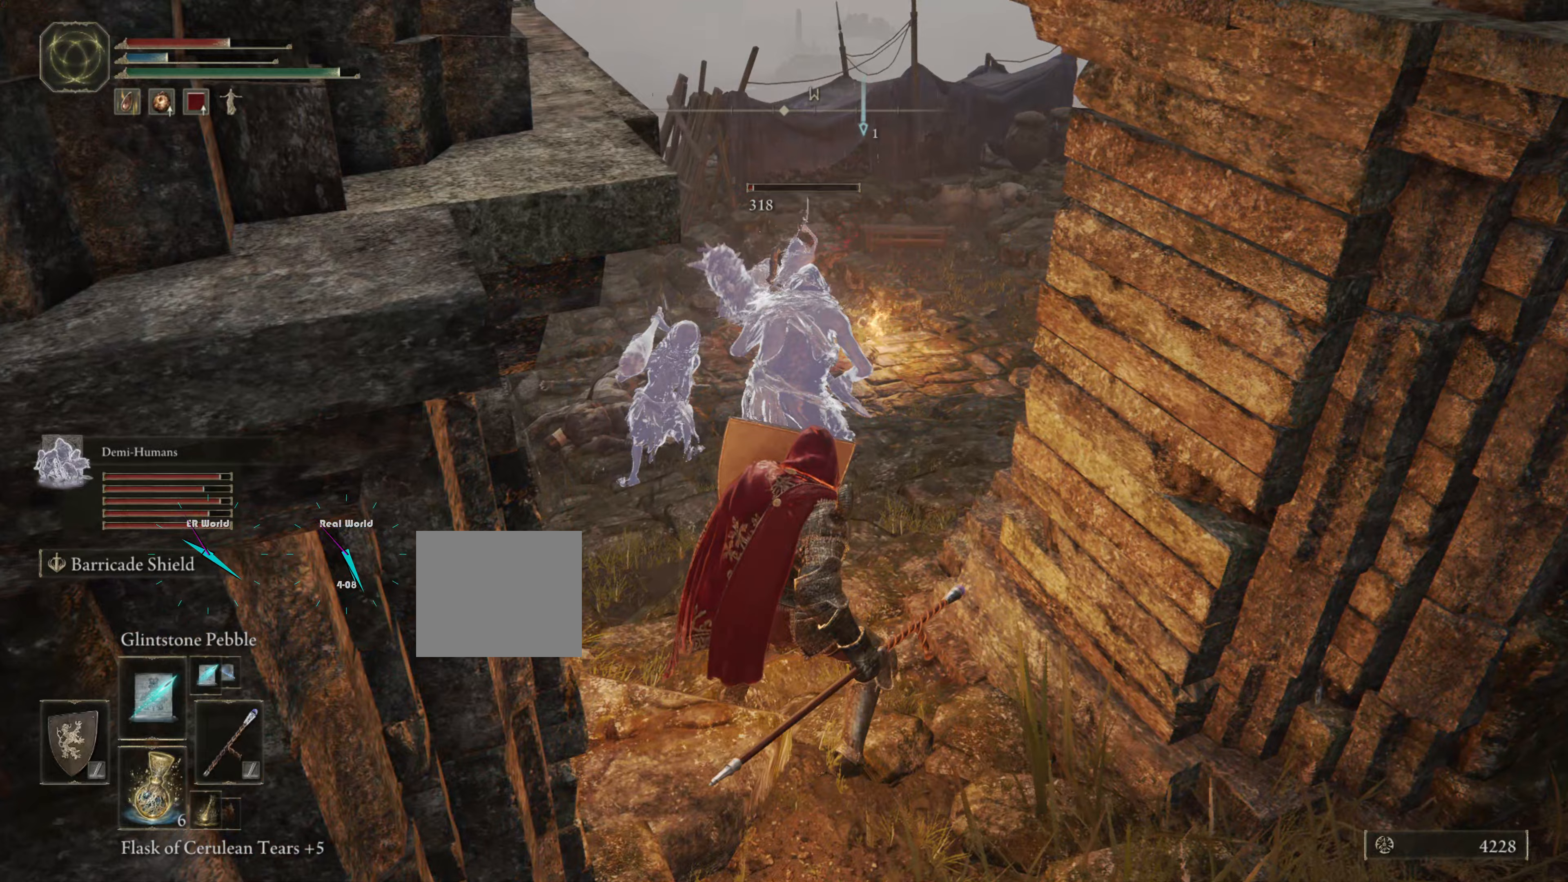
{"buttons": ["L1"], "left_stick": "up", "right_stick": "center", "events": [[117, "left_stick", "center"], [150, "right_stick", "left"], [217, "right_stick", "down-left"], [300, "left_stick", "up"], [333, "right_stick", "center"]]}
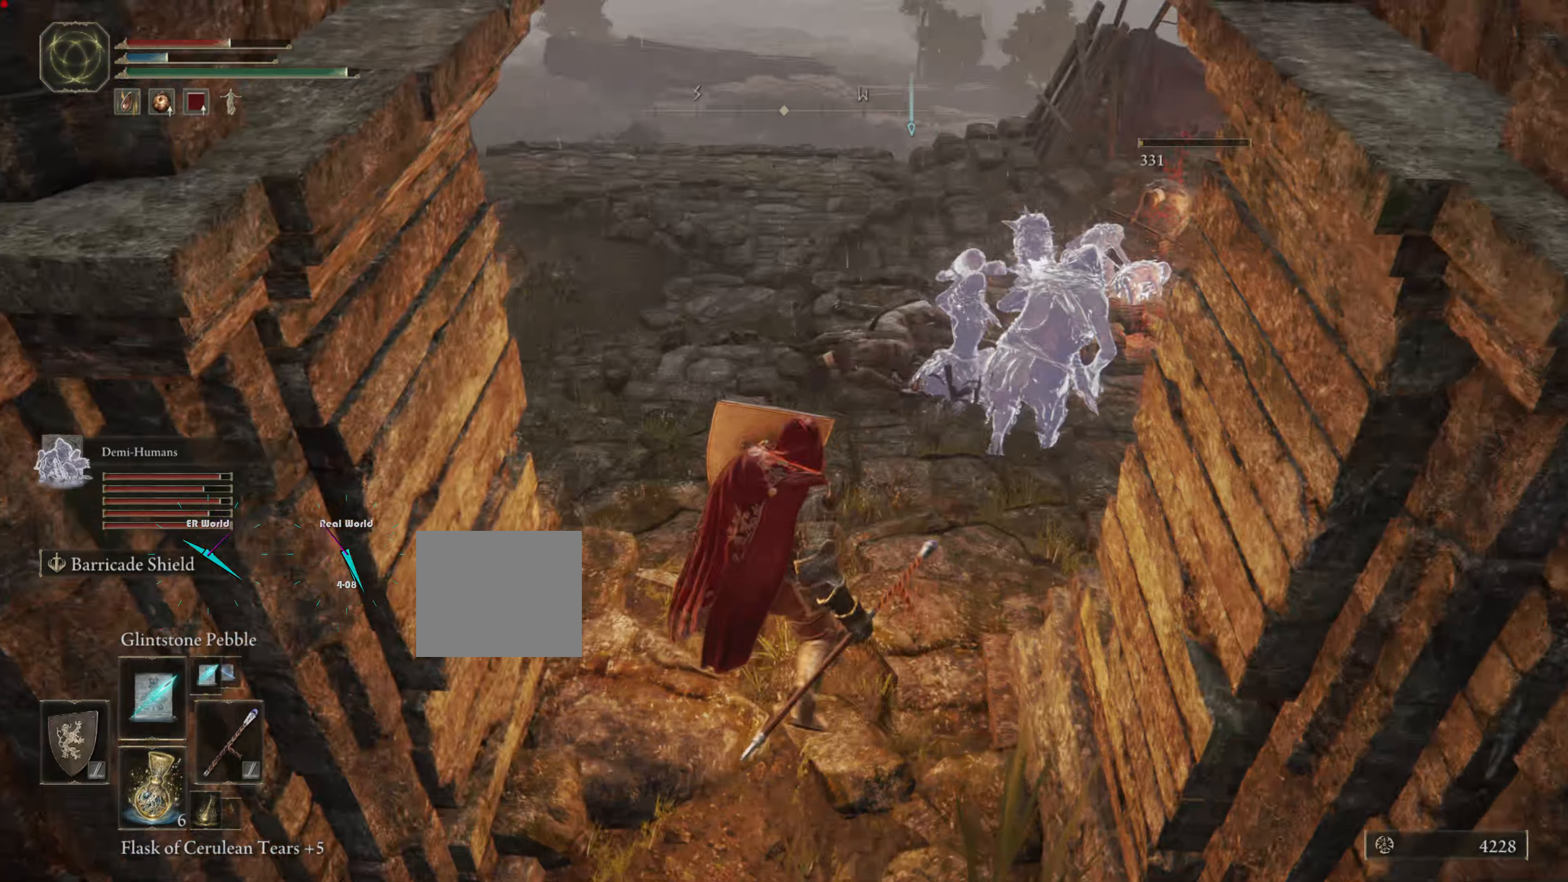
{"buttons": ["L1"], "left_stick": "center", "right_stick": "left", "events": [[50, "left_stick", "center"], [483, "right_stick", "left"]]}
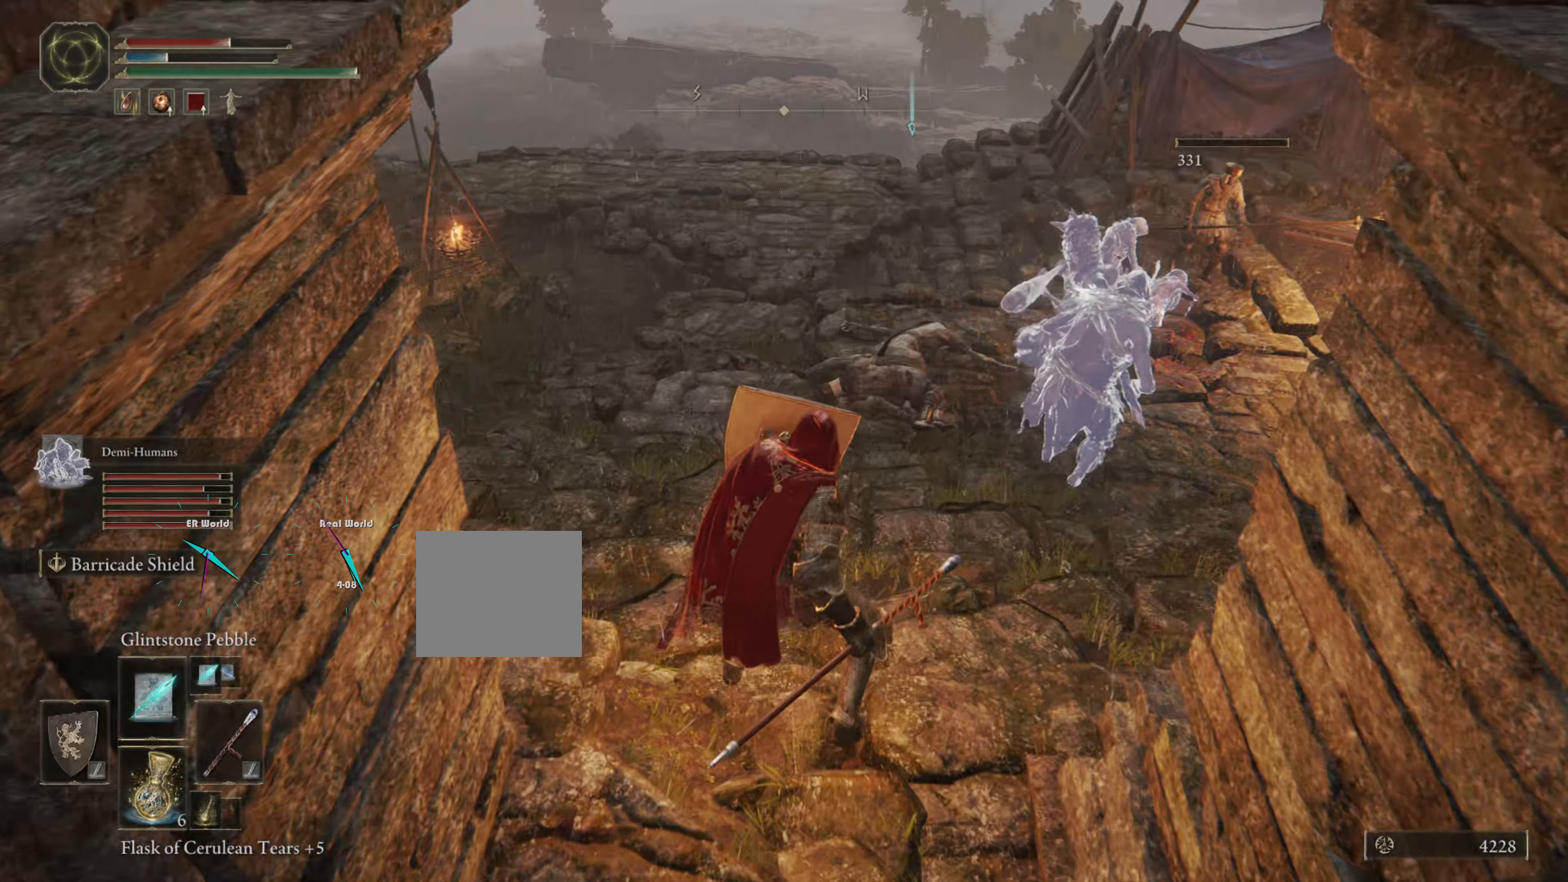
{"buttons": ["L1"], "left_stick": "center", "right_stick": "center", "events": [[50, "L2", "down"], [167, "right_stick", "center"], [300, "L2", "up"]]}
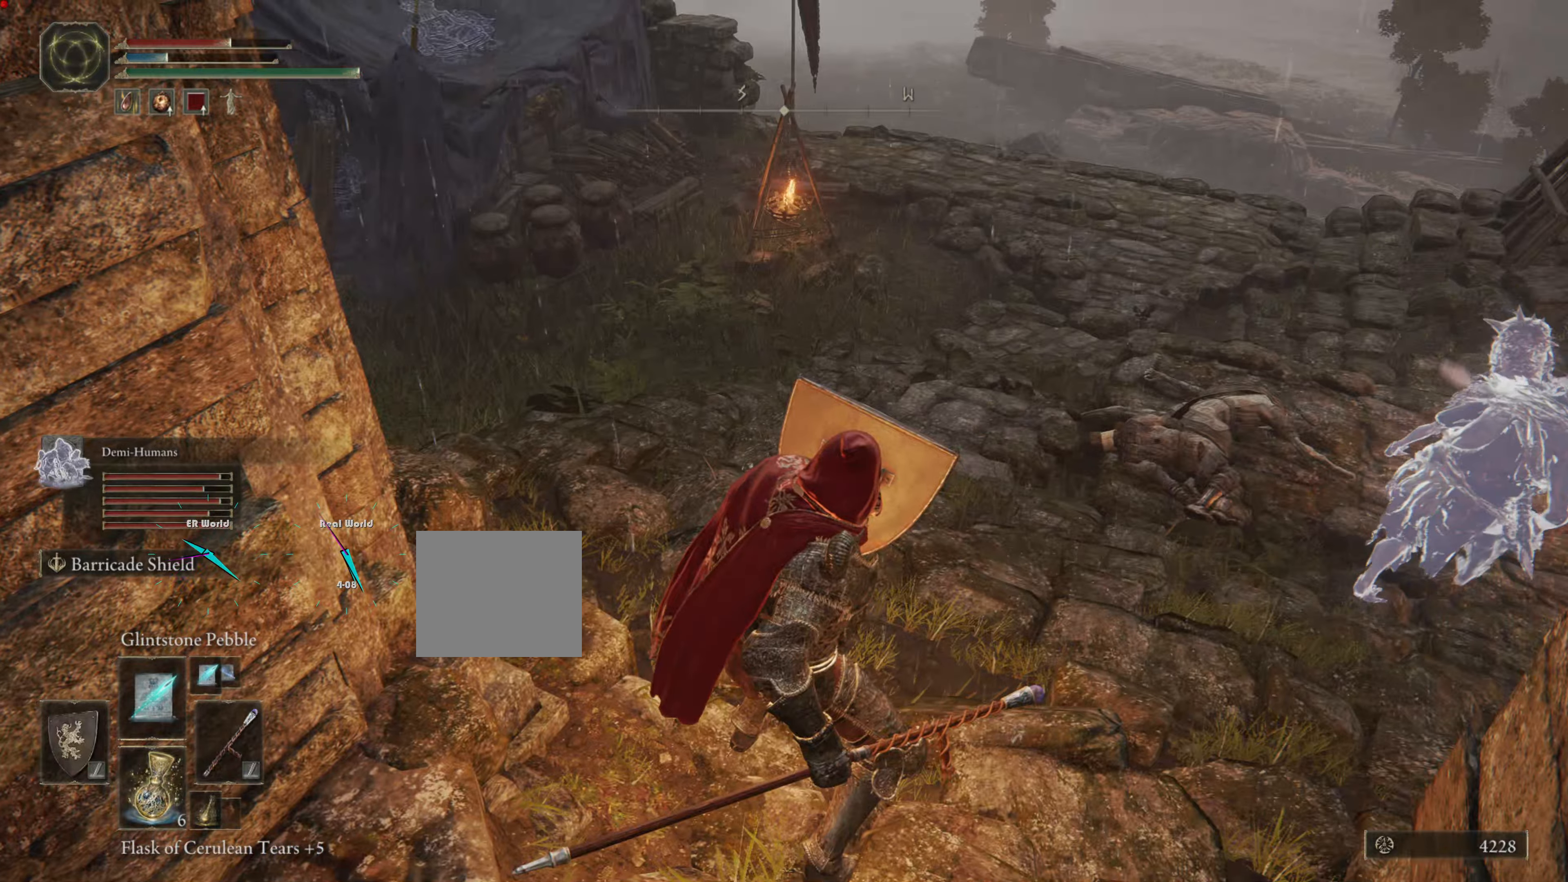
{"buttons": ["L1"], "left_stick": "center", "right_stick": "left", "events": [[83, "left_stick", "up"], [200, "right_stick", "left"], [267, "left_stick", "up-right"], [483, "left_stick", "center"]]}
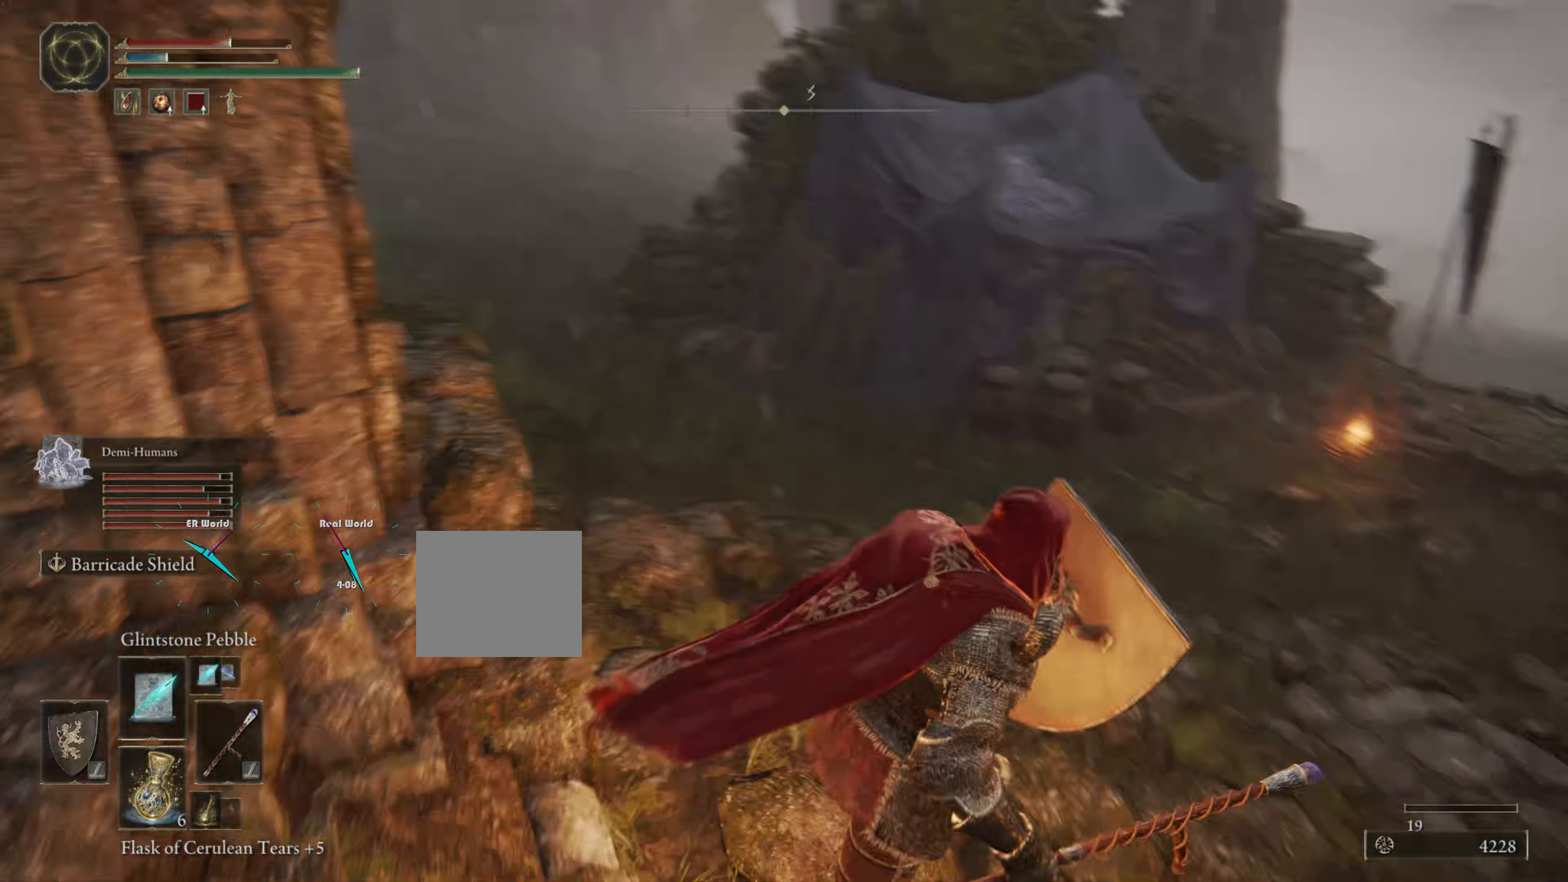
{"buttons": ["L1"], "left_stick": "center", "right_stick": "center", "events": [[33, "right_stick", "center"]]}
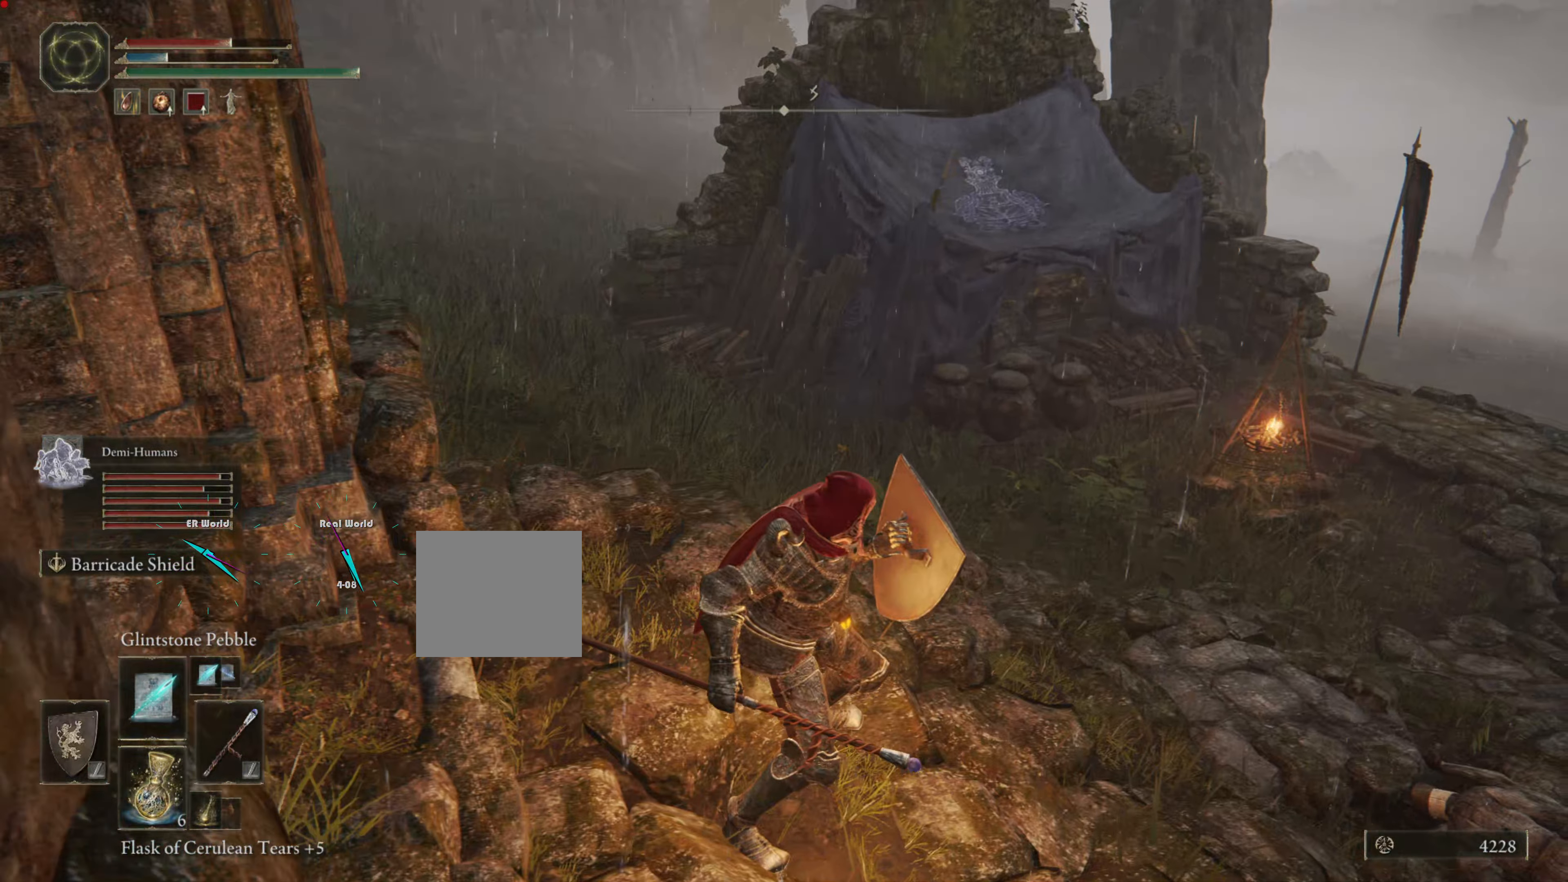
{"buttons": ["L1"], "left_stick": "up", "right_stick": "down-right", "events": [[300, "right_stick", "right"], [367, "right_stick", "down-right"], [400, "left_stick", "up"]]}